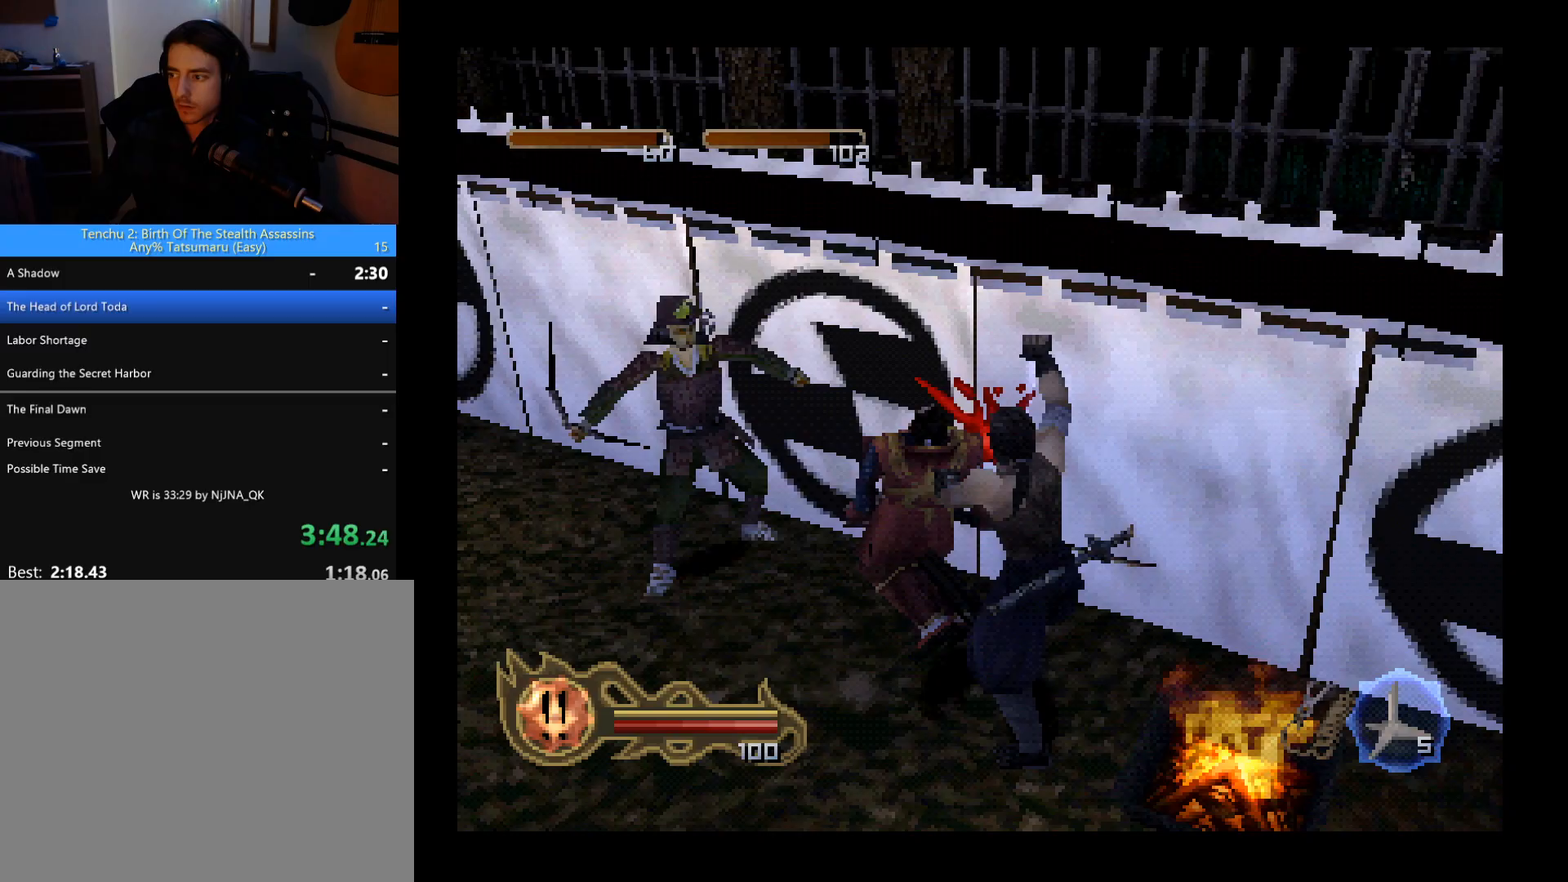
Gameplay with a controller (PlayStation layout); each line is a JSON object with the inputs held at the frame after it. "button_events" lists button changes between this image and that frame as [ms after this image, input, new state], when the widget could be followed in between (sticks are given only as held states). This document gives stick clicks only as held states, not as events. Not read: R1 R3 right_stick.
{"buttons": [], "left_stick": "center", "button_events": []}
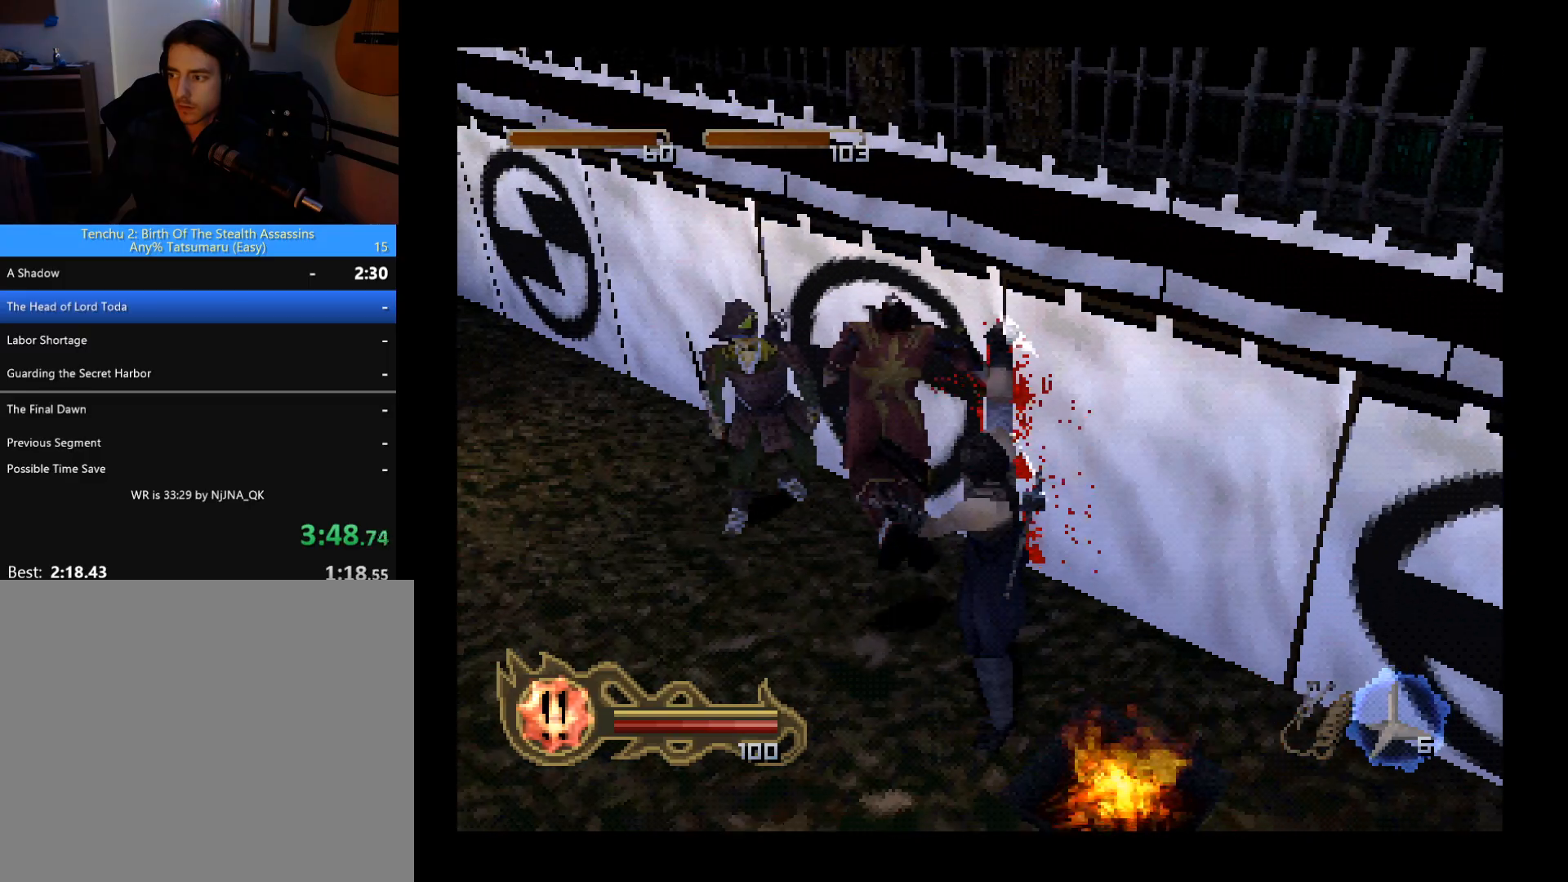
{"buttons": ["DPAD_DOWN"], "left_stick": "center", "button_events": [[367, "DPAD_DOWN", "down"]]}
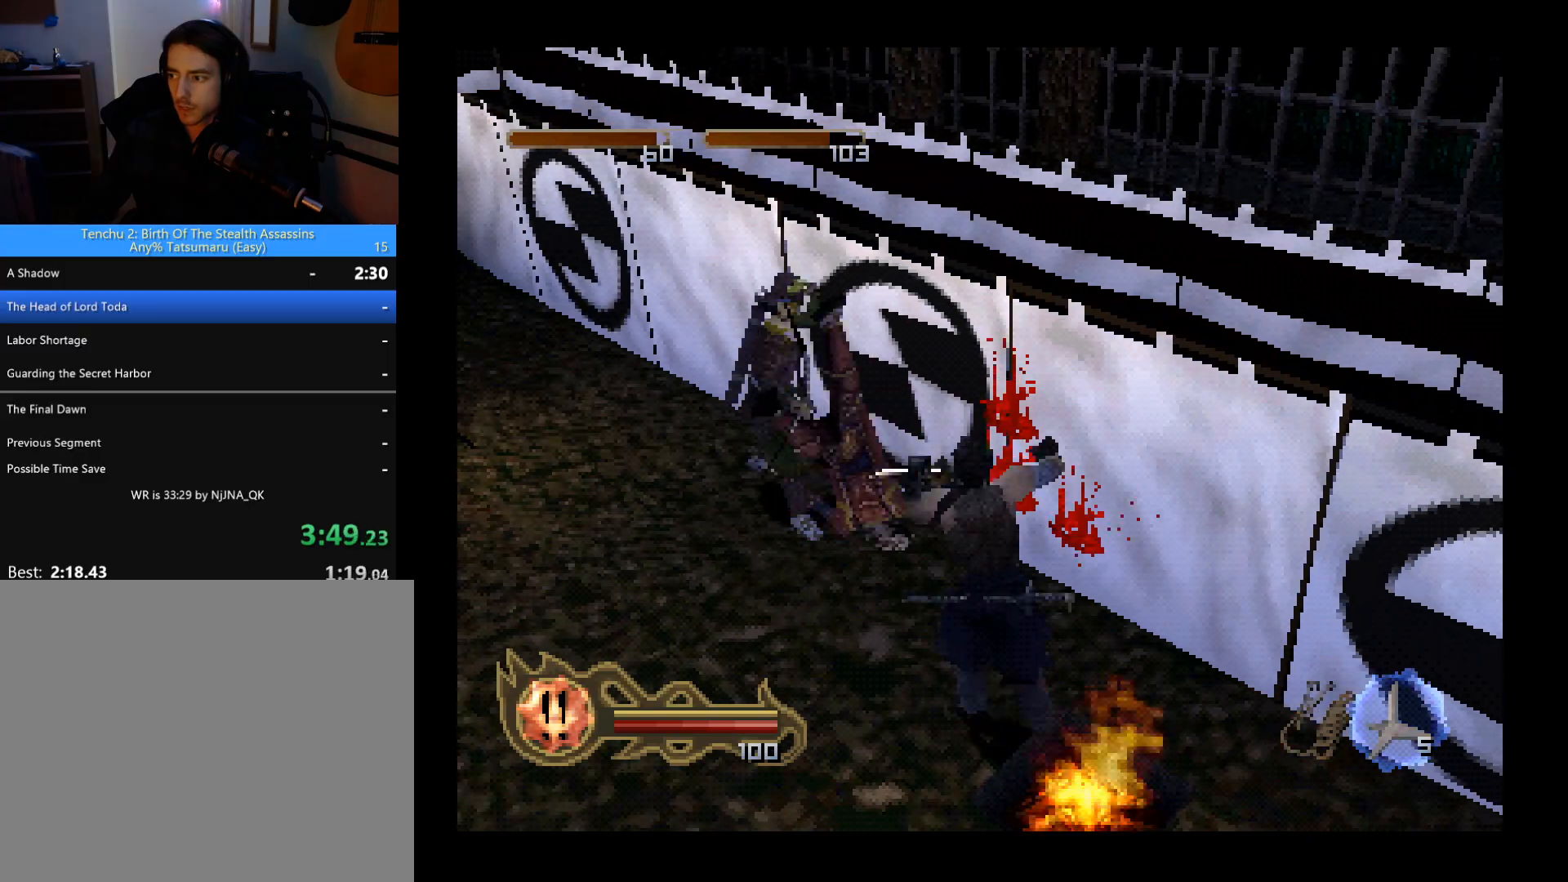
{"buttons": ["DPAD_LEFT"], "left_stick": "center", "button_events": [[267, "DPAD_LEFT", "down"], [333, "DPAD_DOWN", "up"]]}
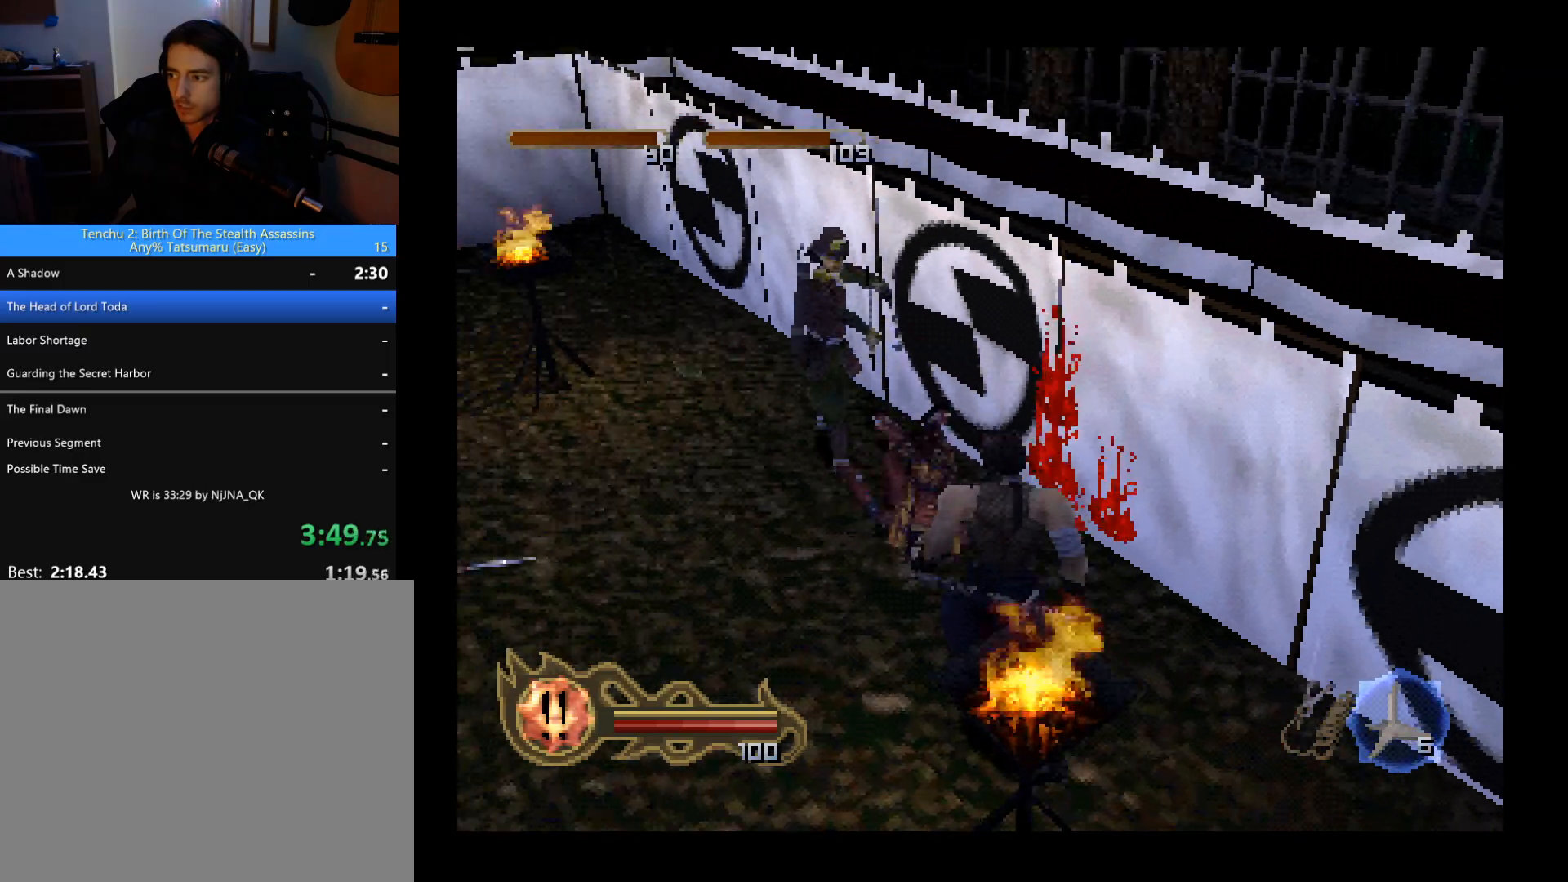
{"buttons": ["DPAD_UP"], "left_stick": "center", "button_events": [[100, "DPAD_LEFT", "up"], [367, "DPAD_LEFT", "down"], [400, "DPAD_UP", "down"], [433, "DPAD_LEFT", "up"]]}
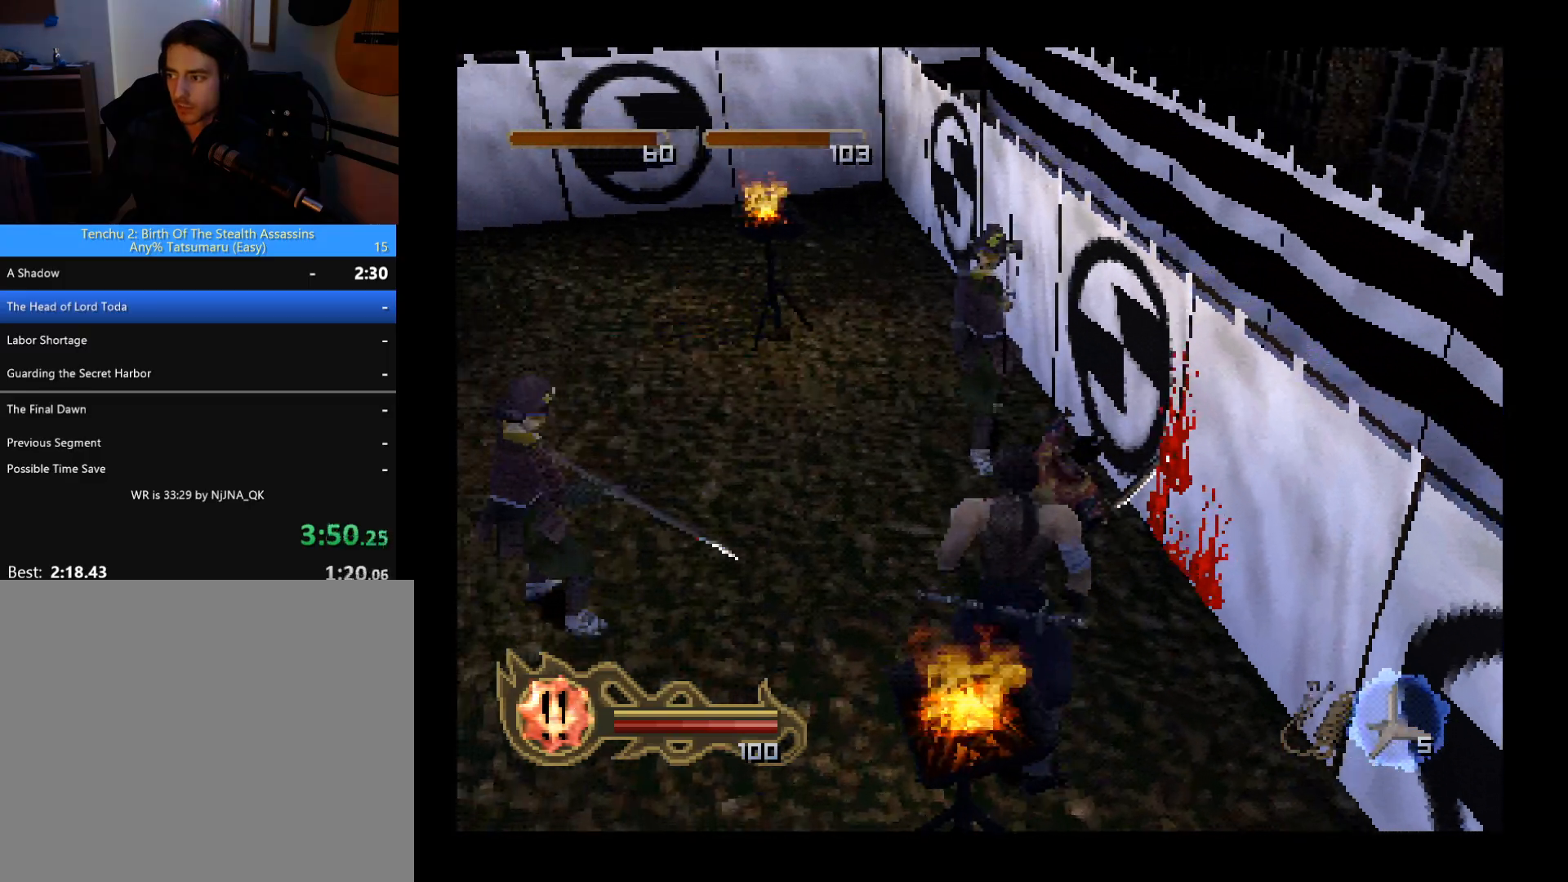
{"buttons": ["DPAD_DOWN", "DPAD_RIGHT"], "left_stick": "center", "button_events": [[367, "DPAD_RIGHT", "down"], [367, "DPAD_UP", "up"], [400, "DPAD_DOWN", "down"]]}
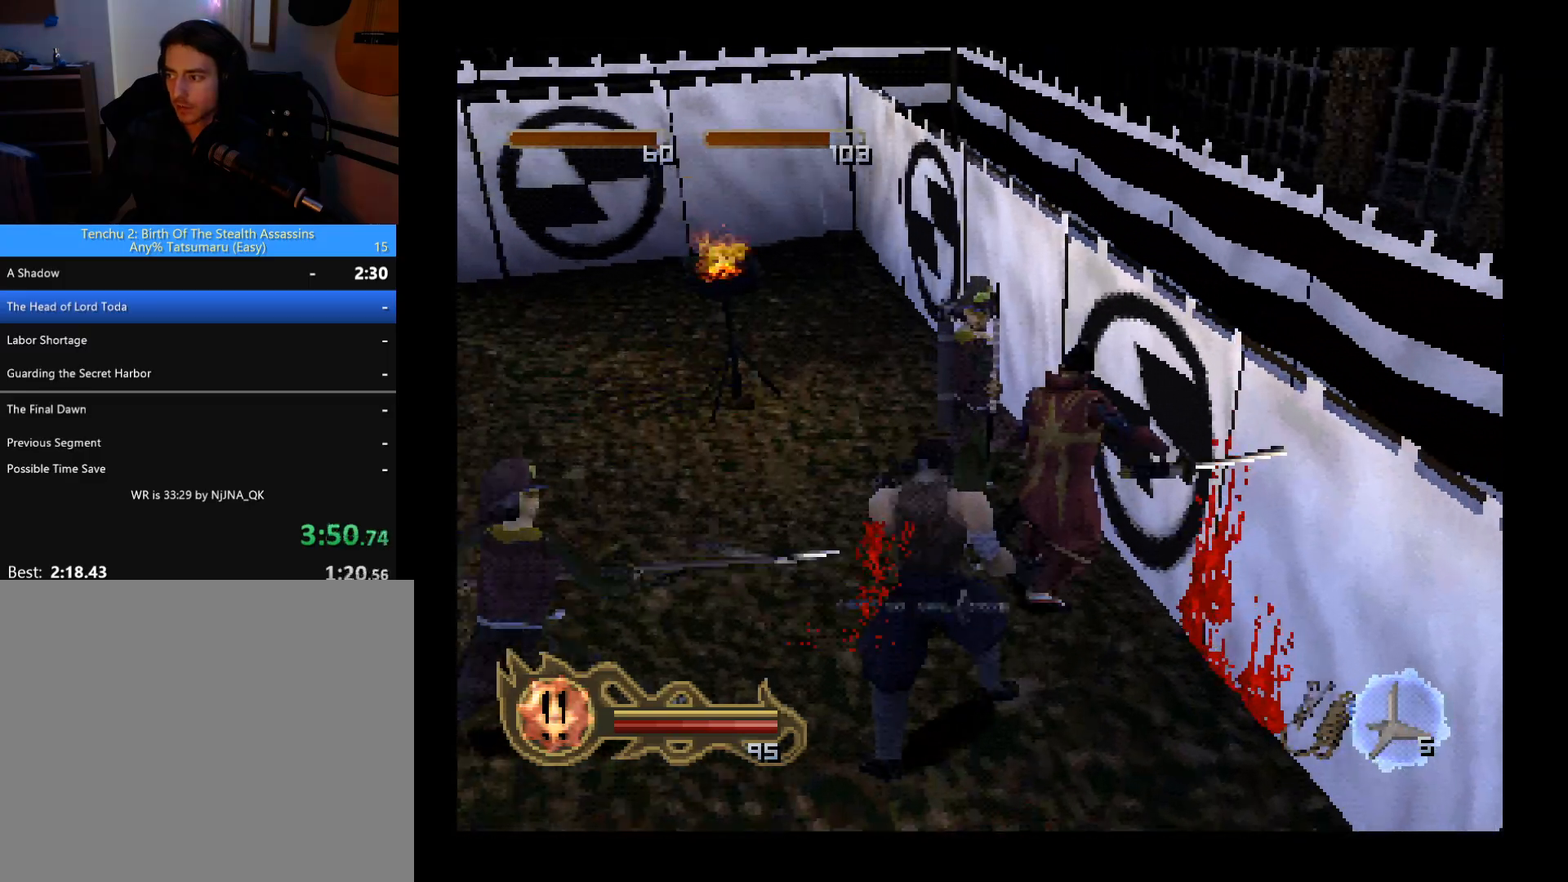
{"buttons": [], "left_stick": "center", "button_events": [[167, "DPAD_DOWN", "up"], [167, "DPAD_RIGHT", "up"]]}
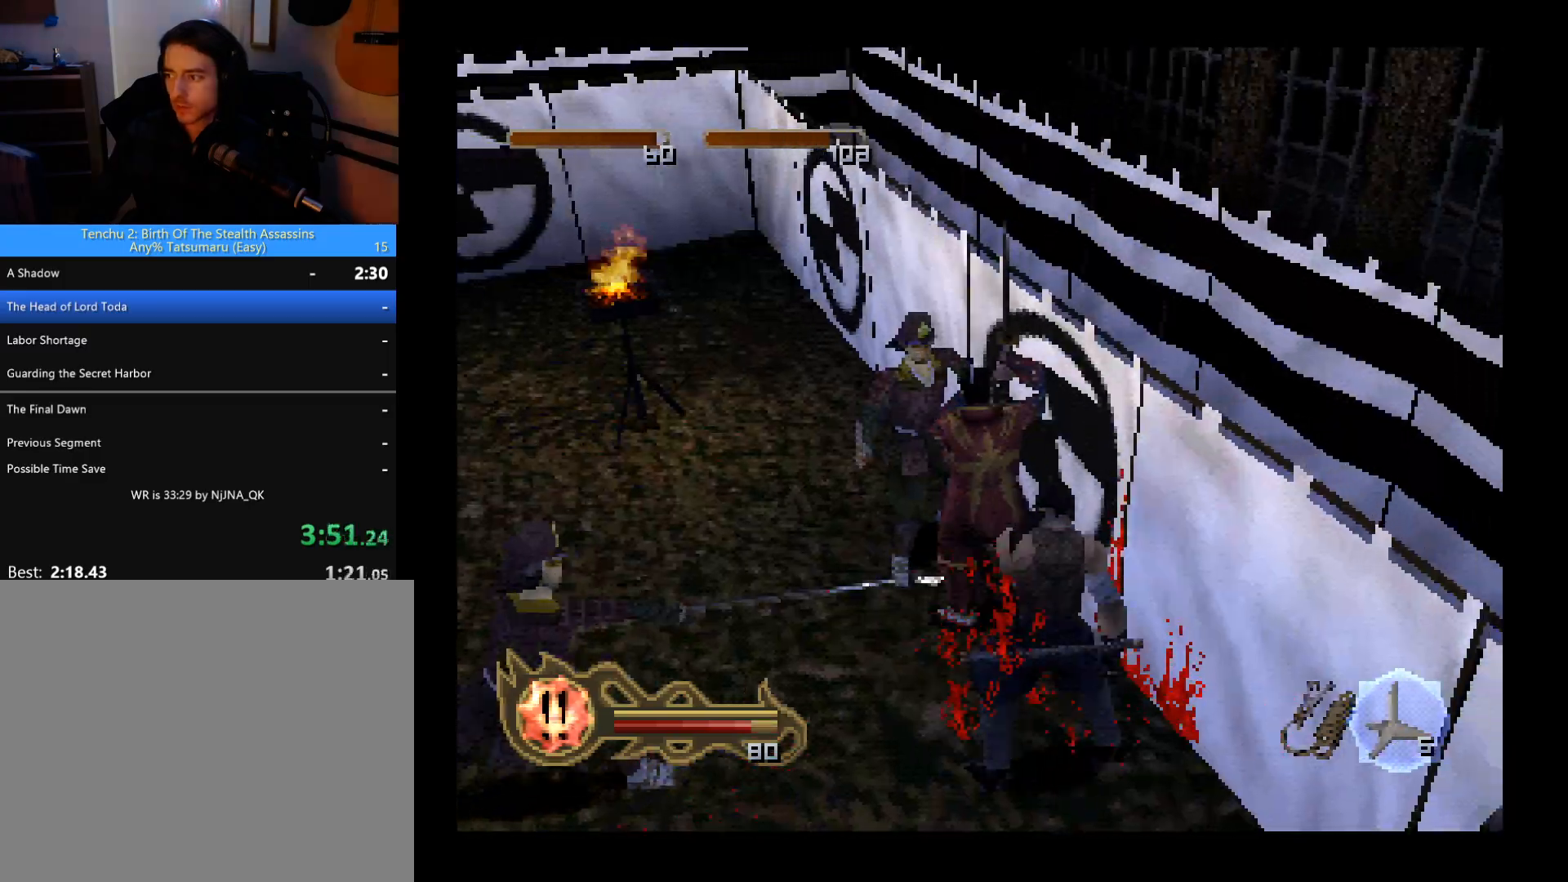
{"buttons": [], "left_stick": "center", "button_events": []}
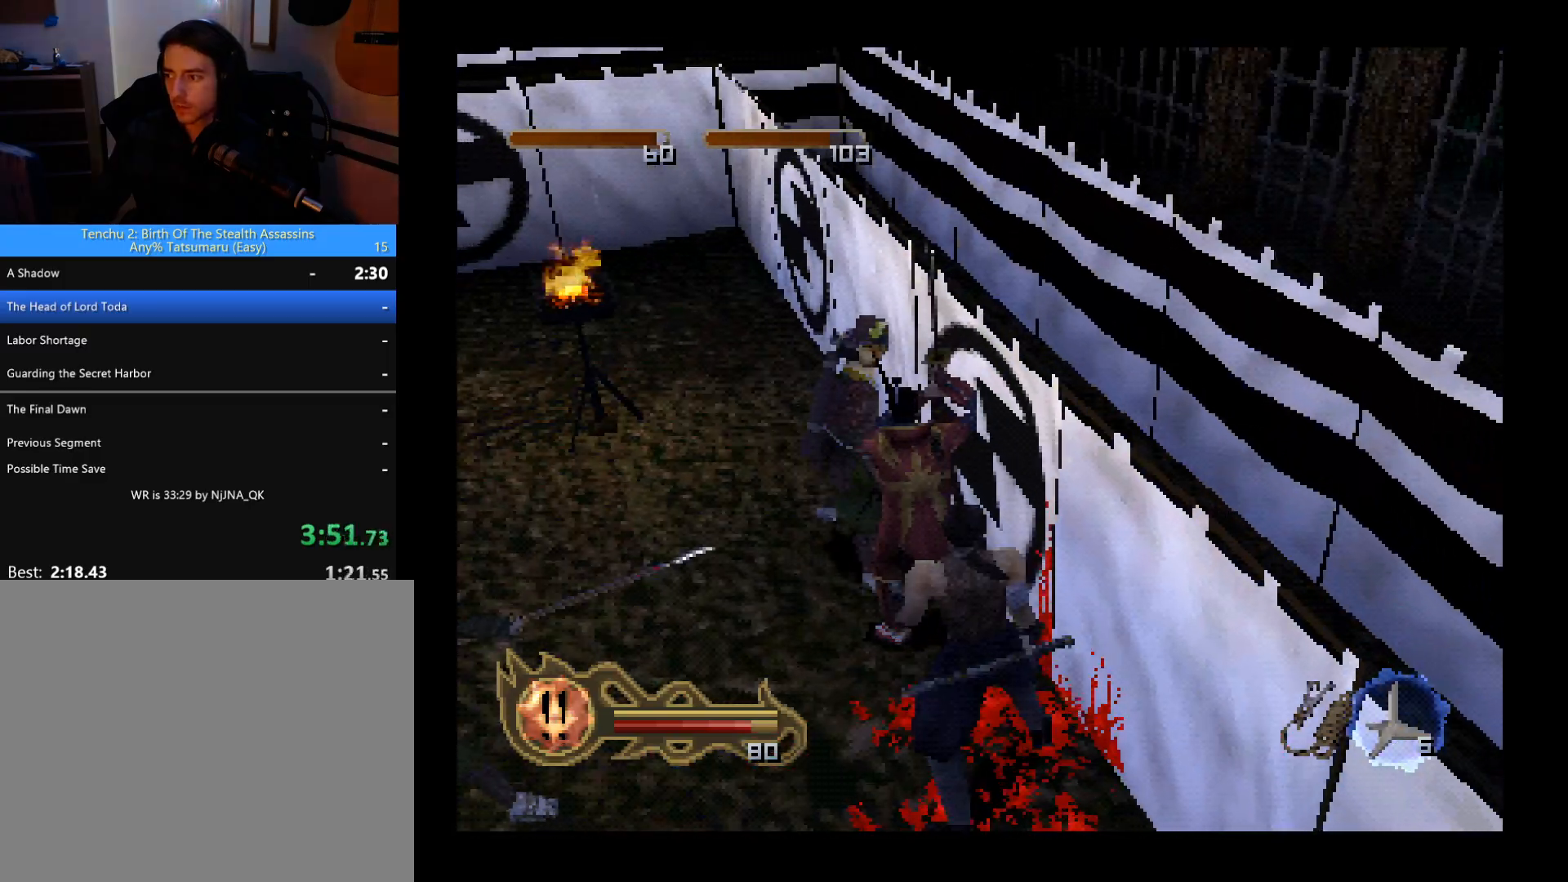
{"buttons": ["SQUARE"], "left_stick": "center", "button_events": [[100, "DPAD_LEFT", "down"], [200, "DPAD_LEFT", "up"], [200, "SQUARE", "down"]]}
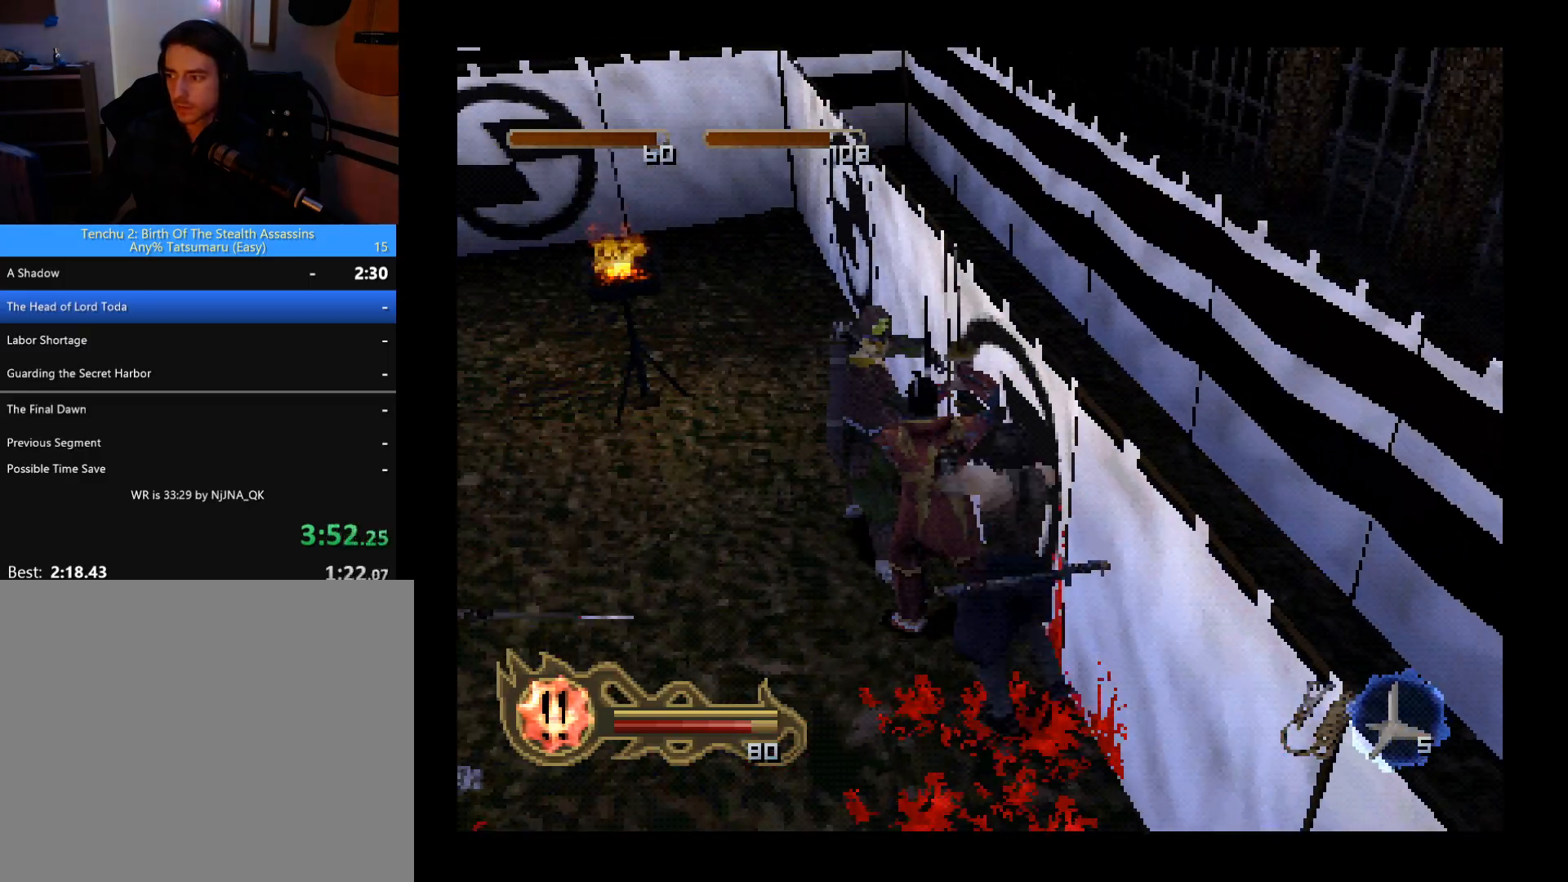
{"buttons": [], "left_stick": "center", "button_events": [[100, "SQUARE", "up"]]}
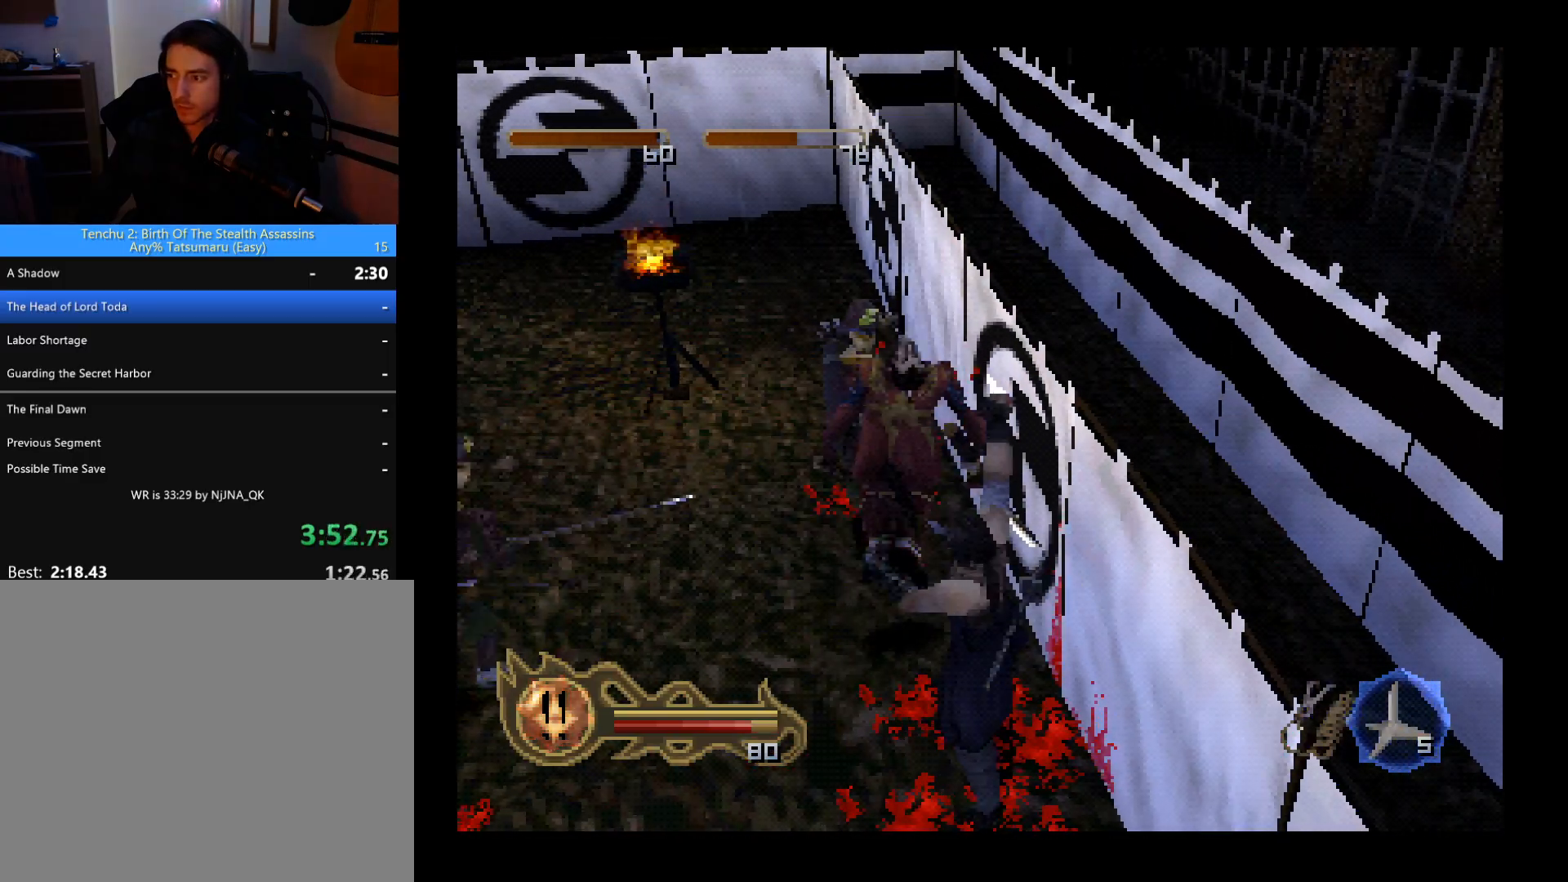
{"buttons": ["DPAD_DOWN"], "left_stick": "center", "button_events": [[400, "DPAD_DOWN", "down"]]}
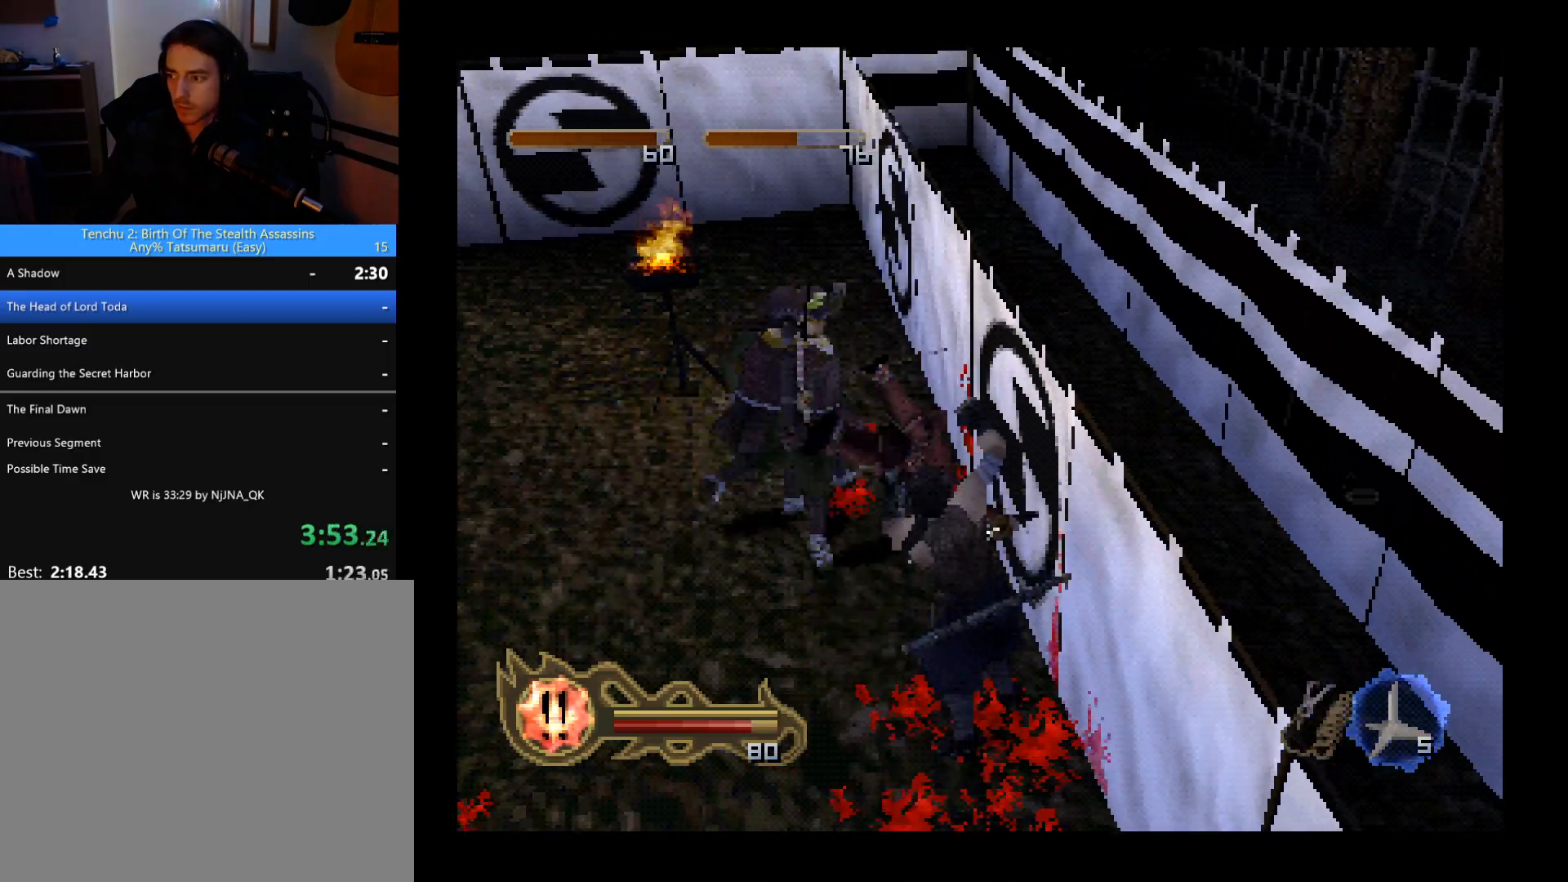
{"buttons": ["DPAD_DOWN"], "left_stick": "center", "button_events": []}
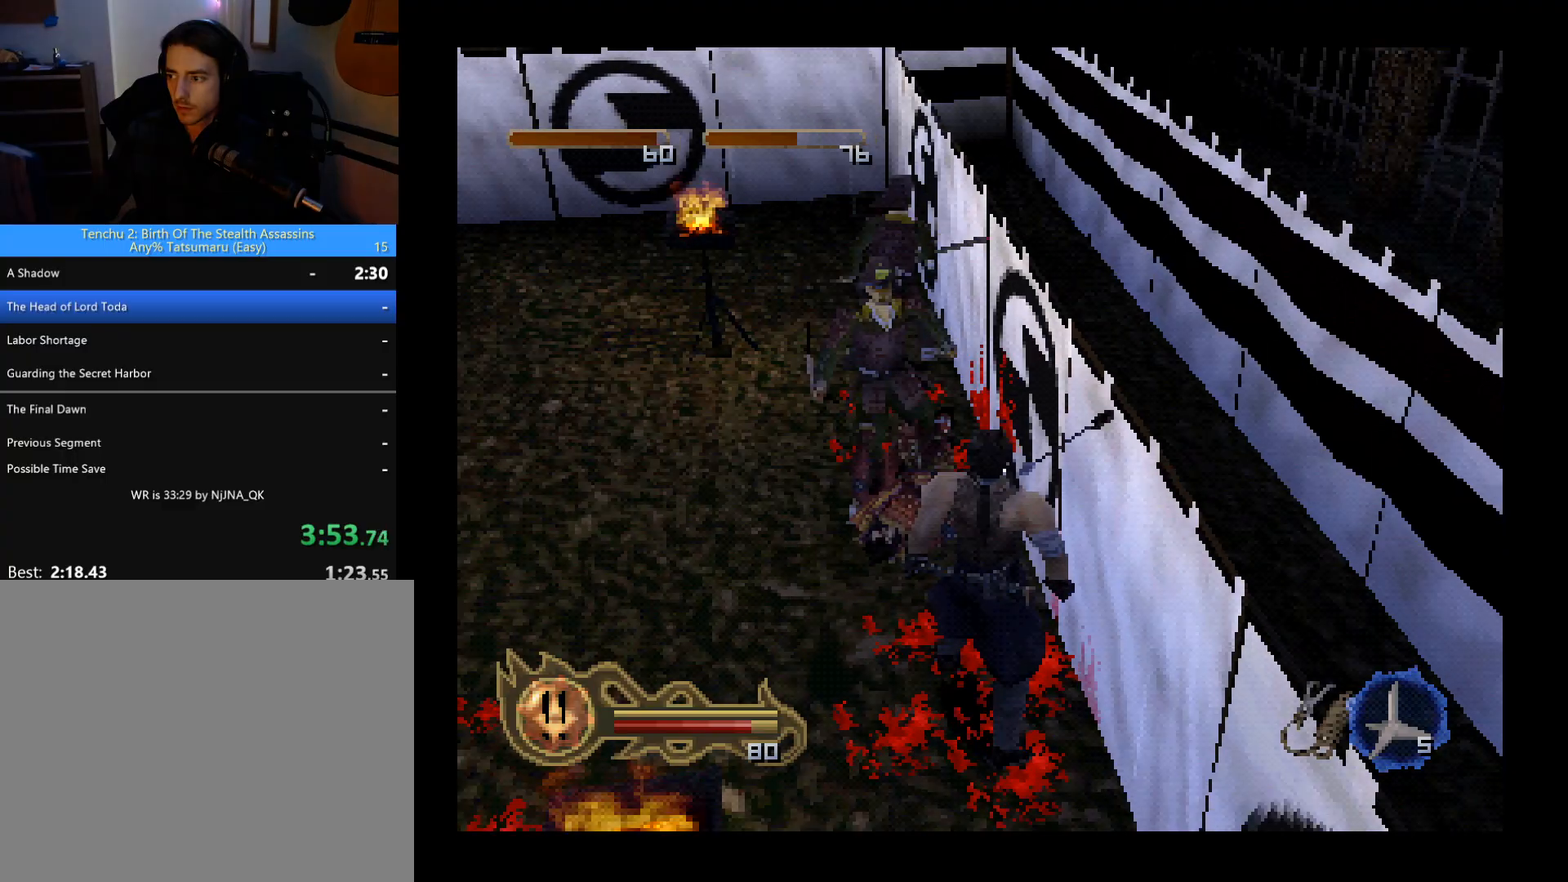
{"buttons": [], "left_stick": "center", "button_events": [[67, "DPAD_DOWN", "up"], [167, "DPAD_LEFT", "down"], [467, "DPAD_LEFT", "up"]]}
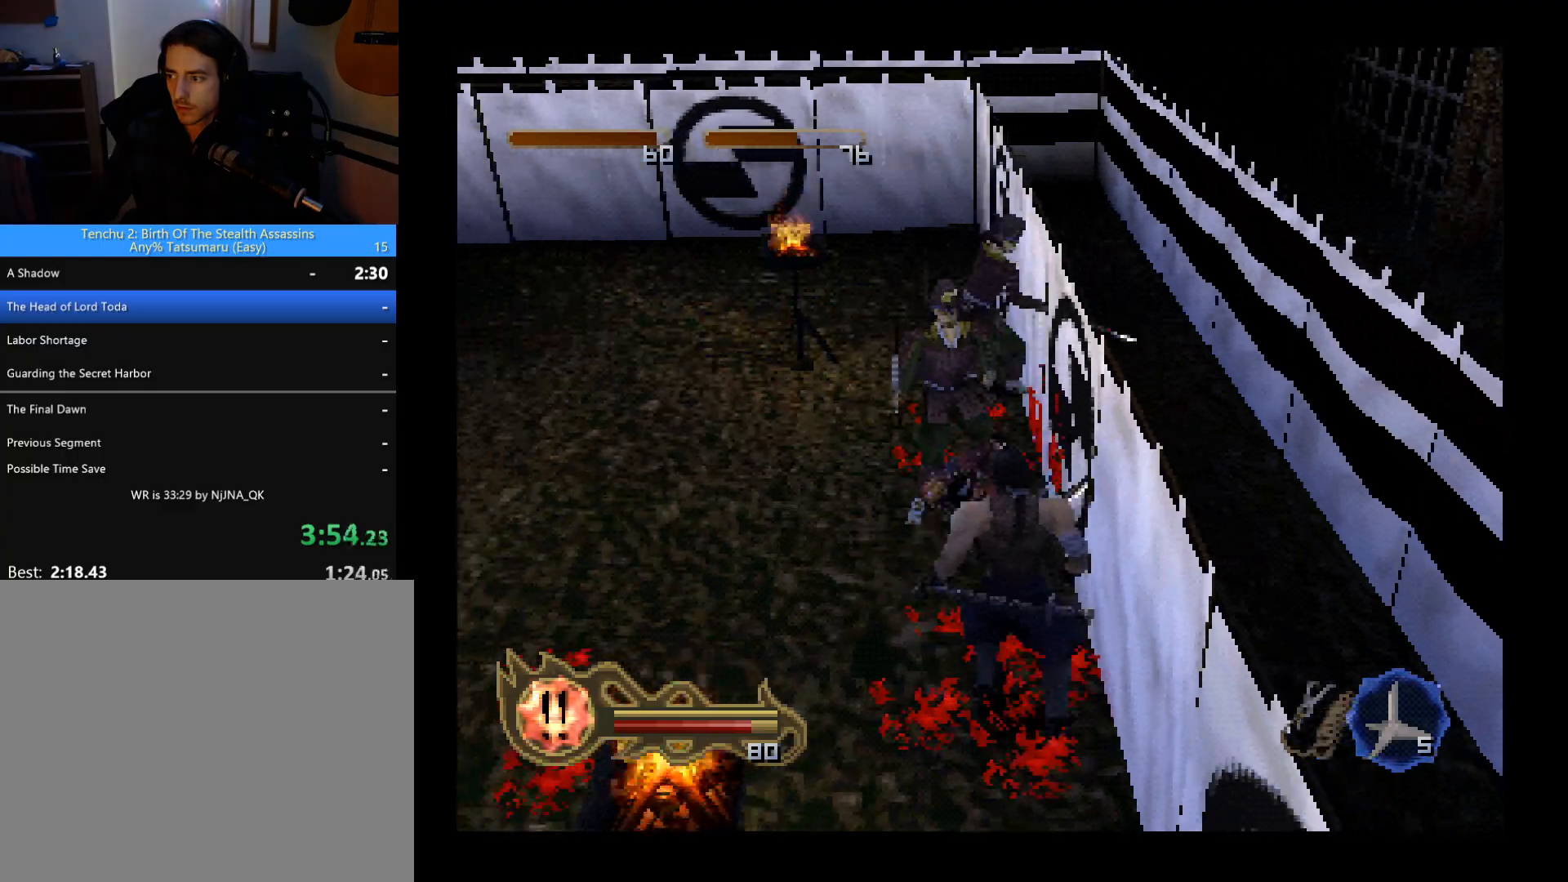
{"buttons": ["DPAD_RIGHT"], "left_stick": "center", "button_events": [[200, "DPAD_UP", "down"], [433, "DPAD_RIGHT", "down"], [467, "DPAD_UP", "up"]]}
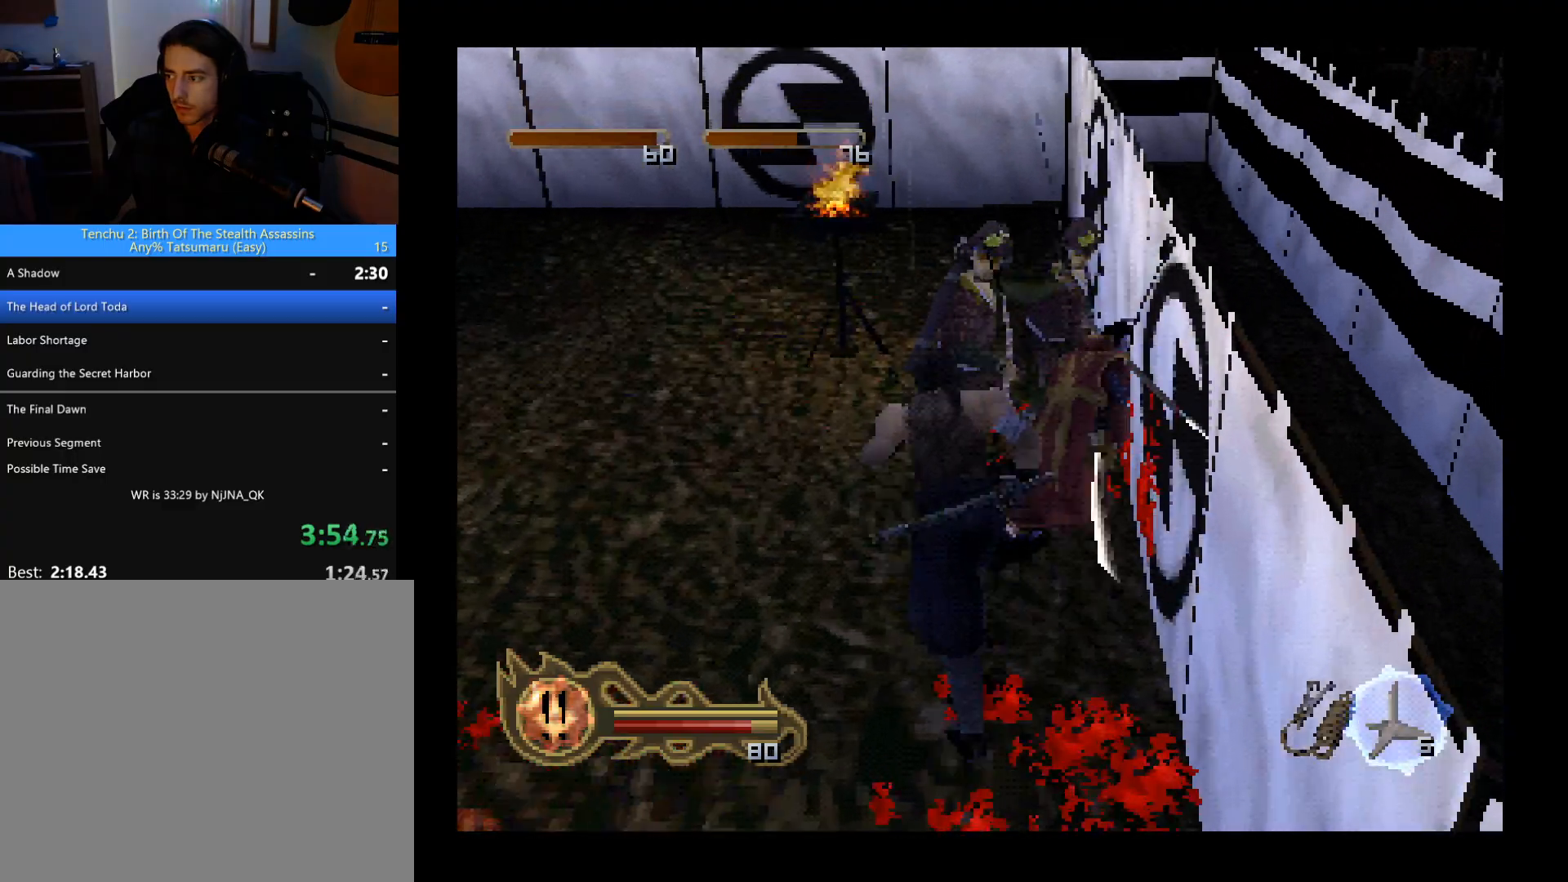
{"buttons": [], "left_stick": "center", "button_events": [[100, "DPAD_RIGHT", "up"], [167, "SQUARE", "down"], [300, "SQUARE", "up"]]}
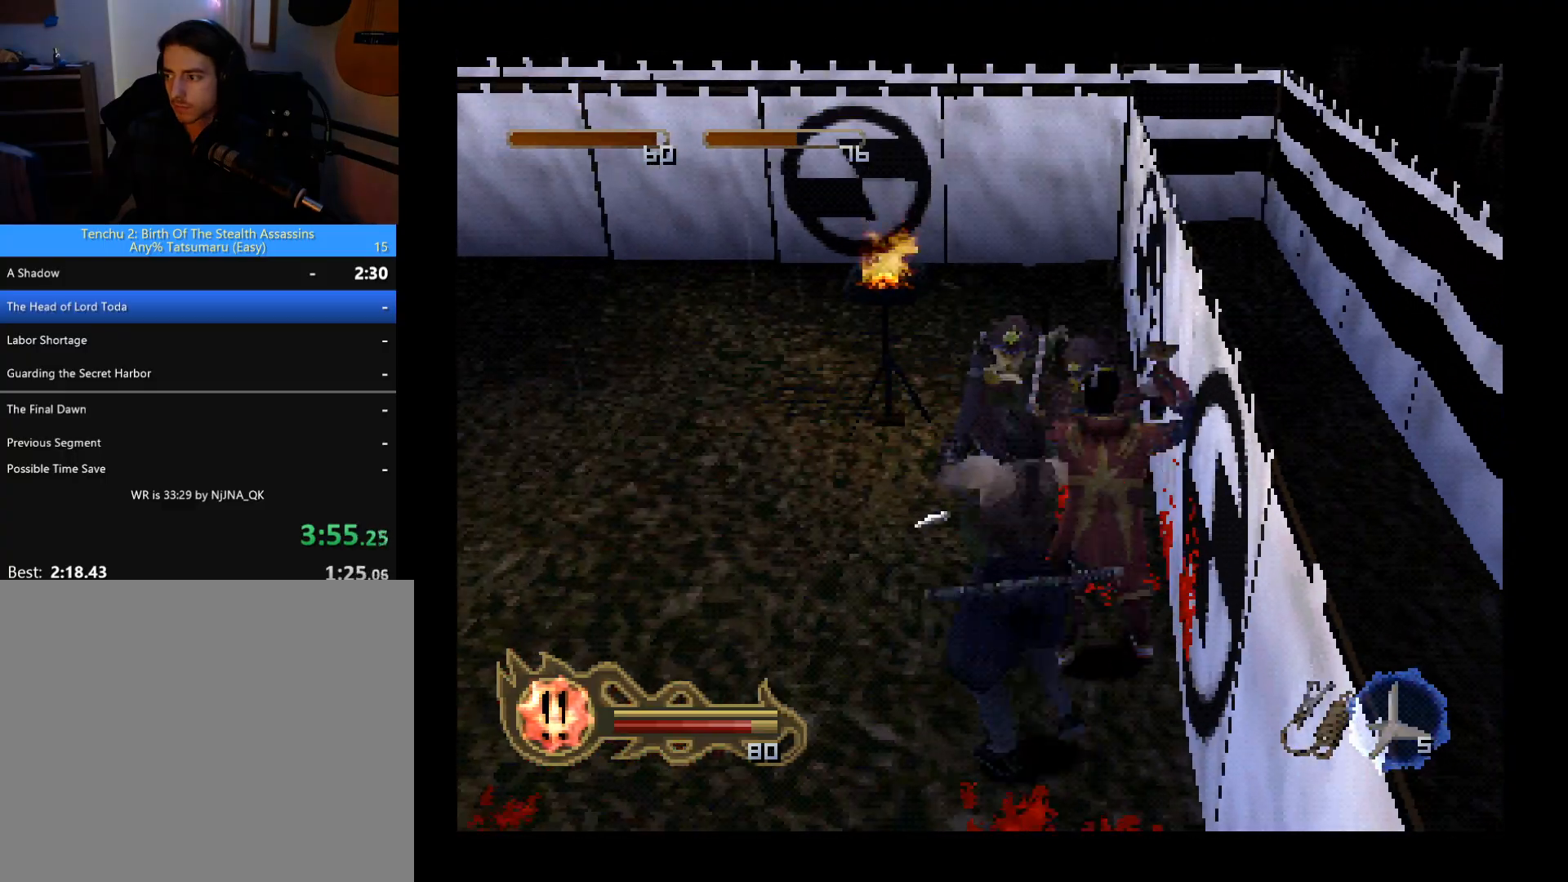
{"buttons": [], "left_stick": "center", "button_events": []}
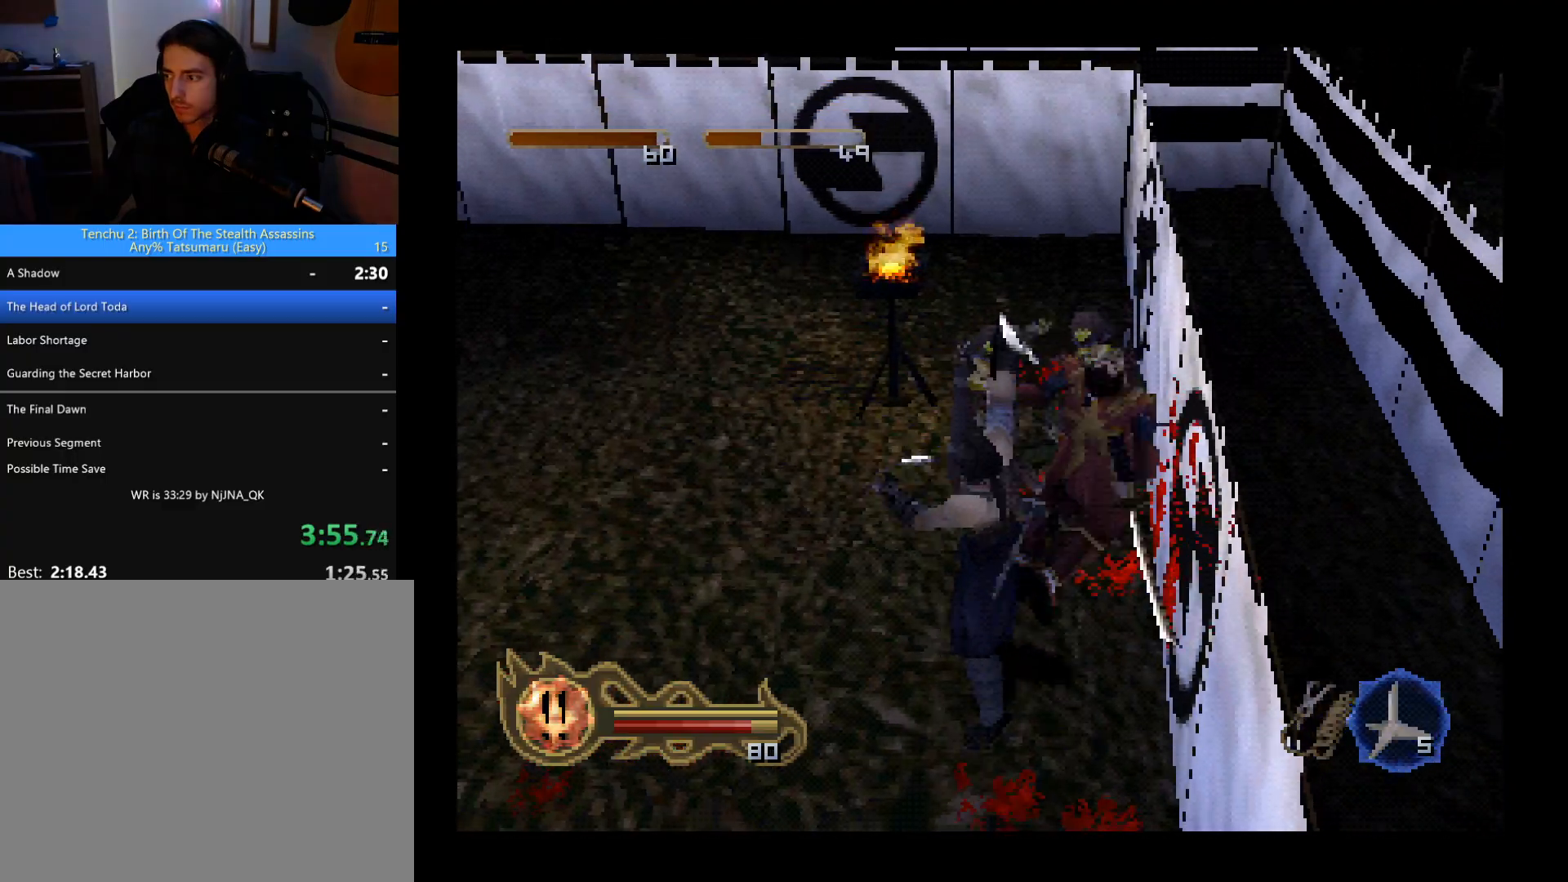
{"buttons": ["DPAD_DOWN"], "left_stick": "center", "button_events": [[400, "DPAD_DOWN", "down"]]}
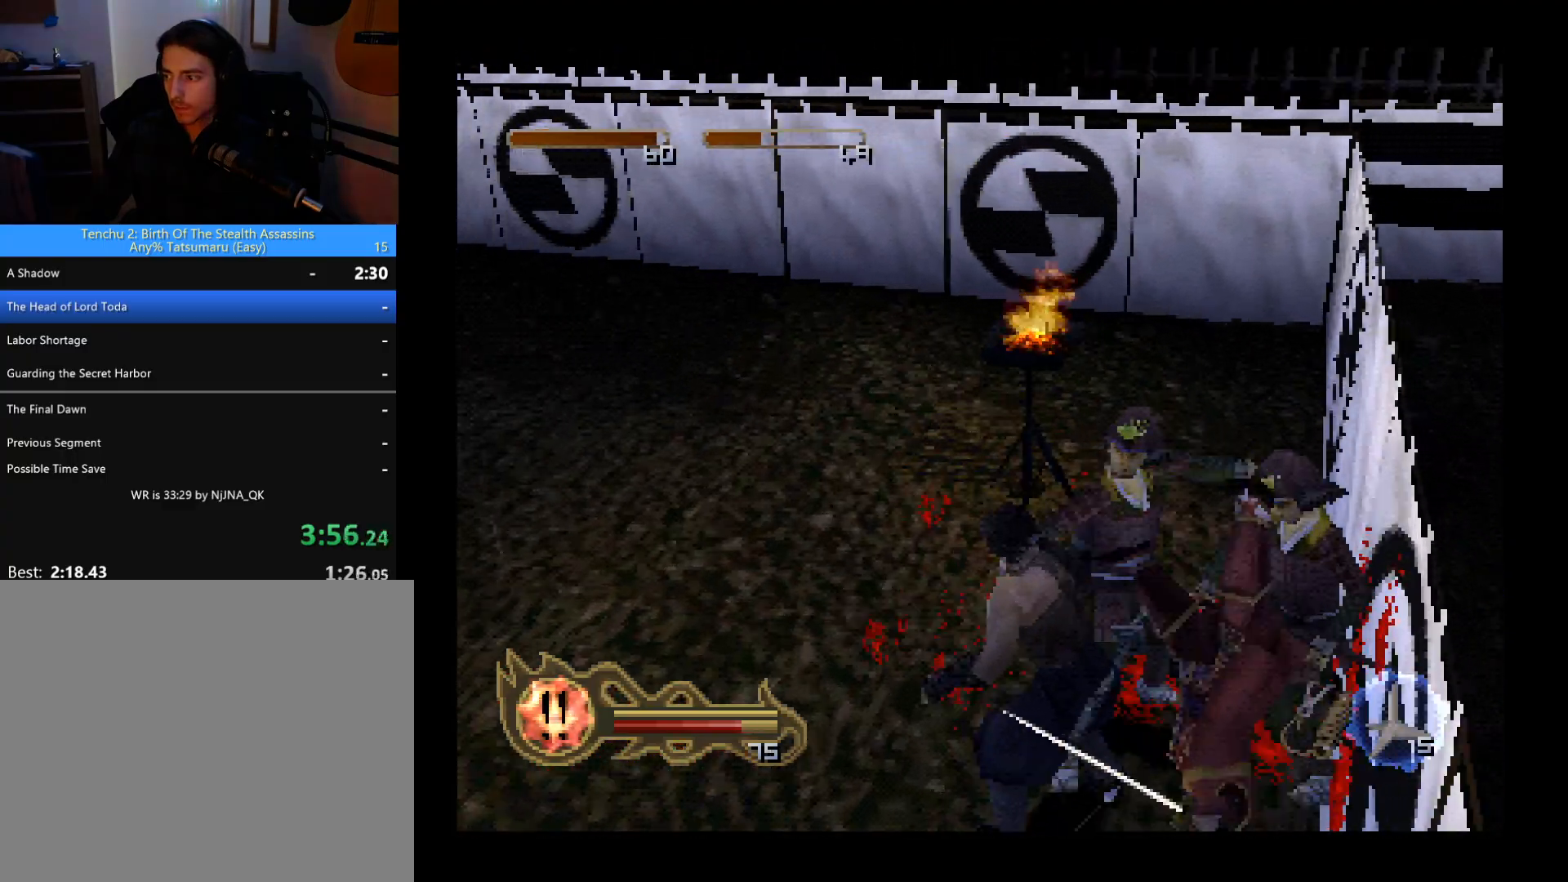
{"buttons": ["DPAD_RIGHT"], "left_stick": "center", "button_events": [[133, "DPAD_DOWN", "up"], [433, "DPAD_UP", "down"], [467, "DPAD_RIGHT", "down"], [500, "DPAD_UP", "up"]]}
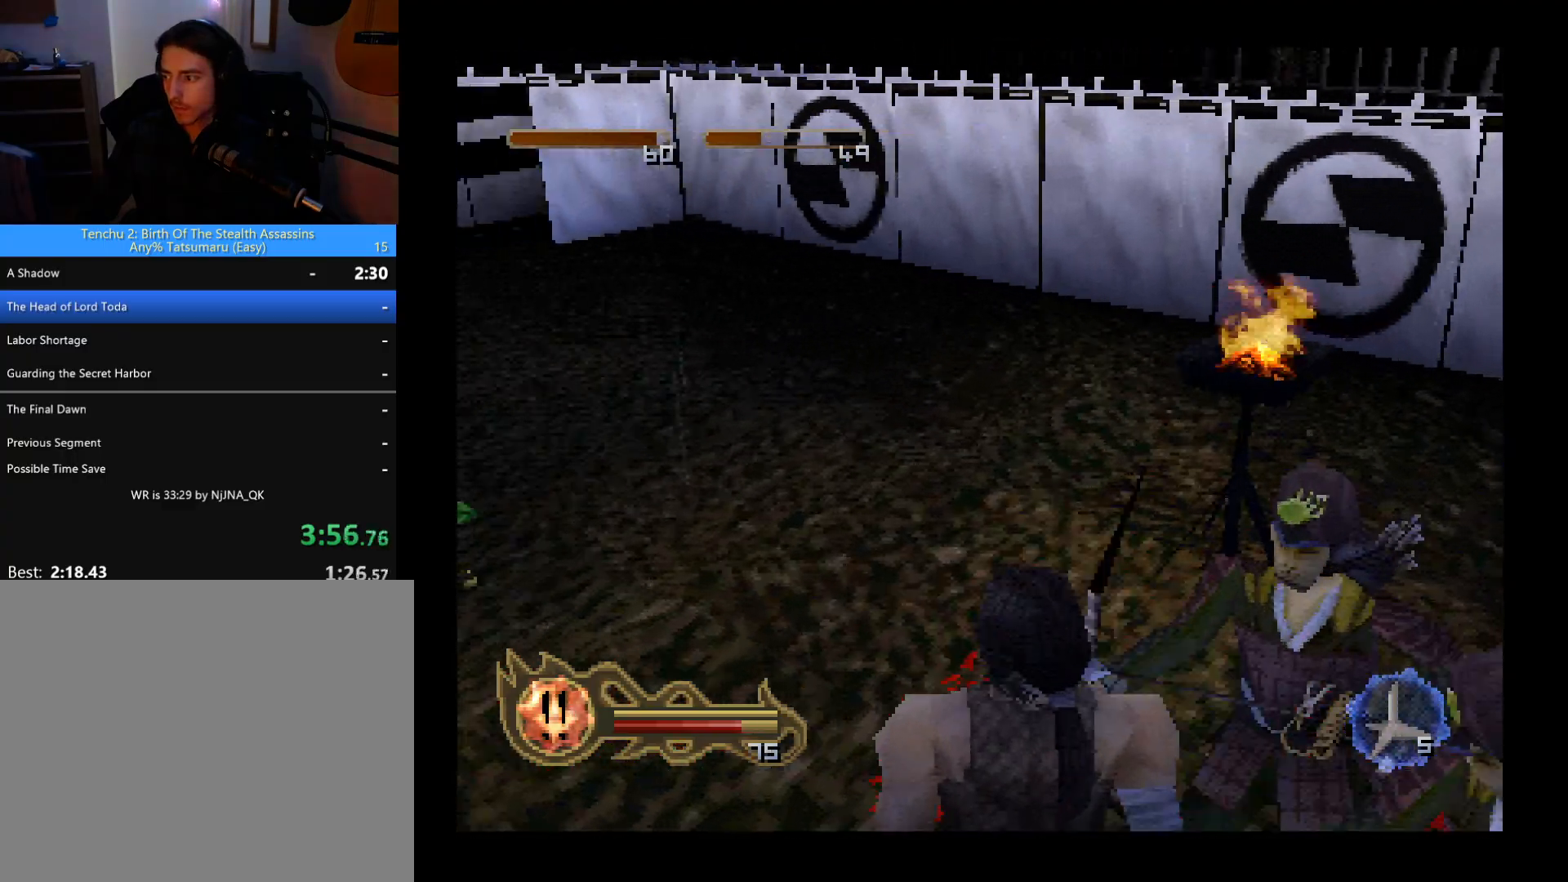
{"buttons": ["DPAD_DOWN", "DPAD_RIGHT"], "left_stick": "center", "button_events": [[100, "DPAD_DOWN", "down"]]}
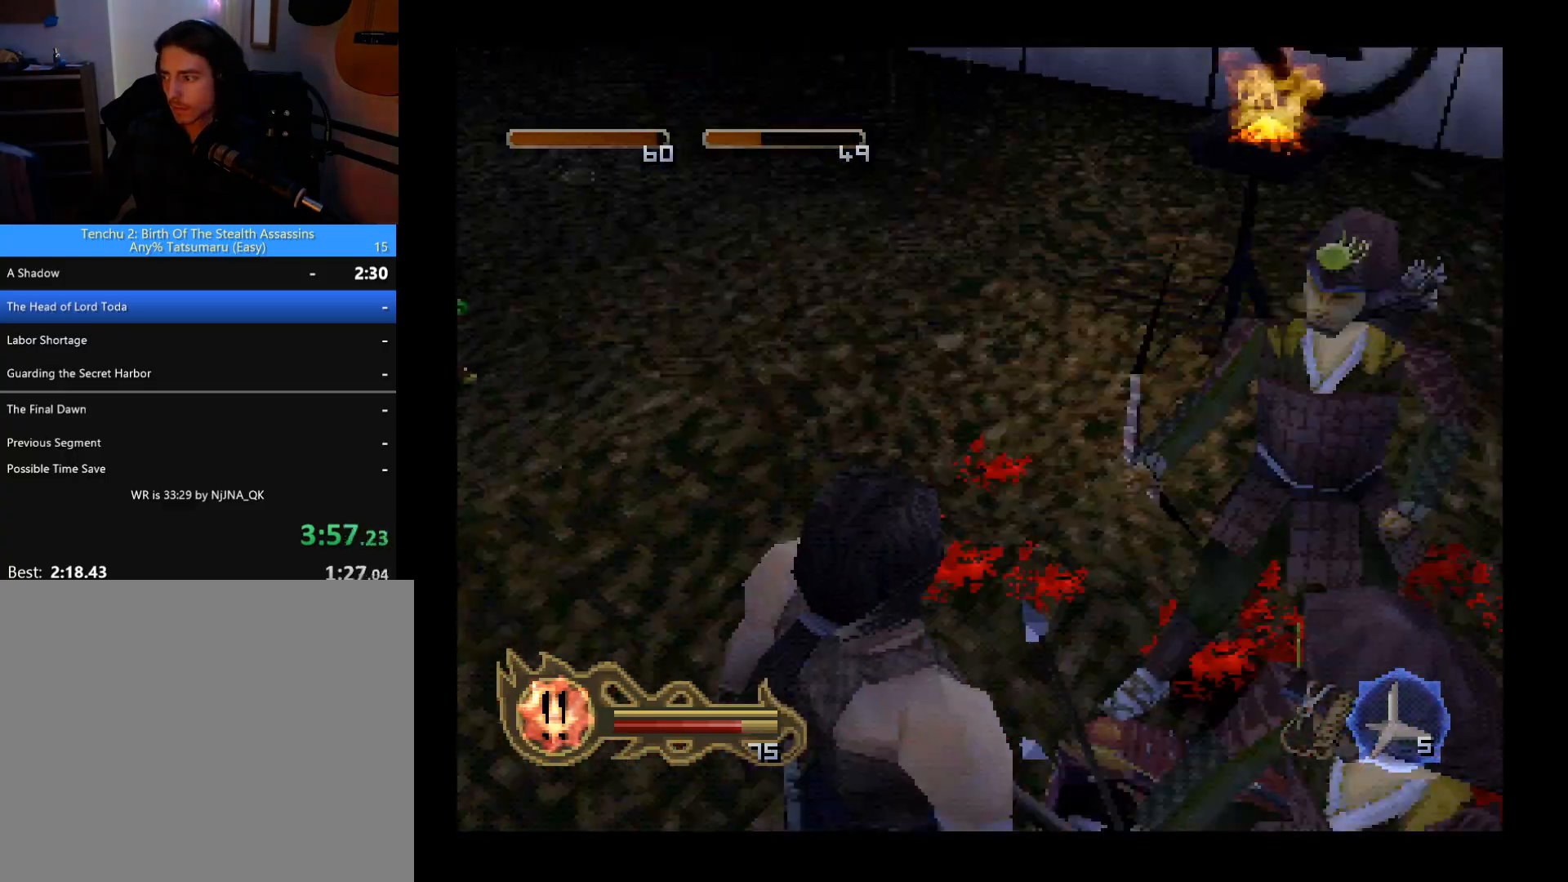
{"buttons": ["DPAD_DOWN"], "left_stick": "center", "button_events": [[100, "DPAD_RIGHT", "up"]]}
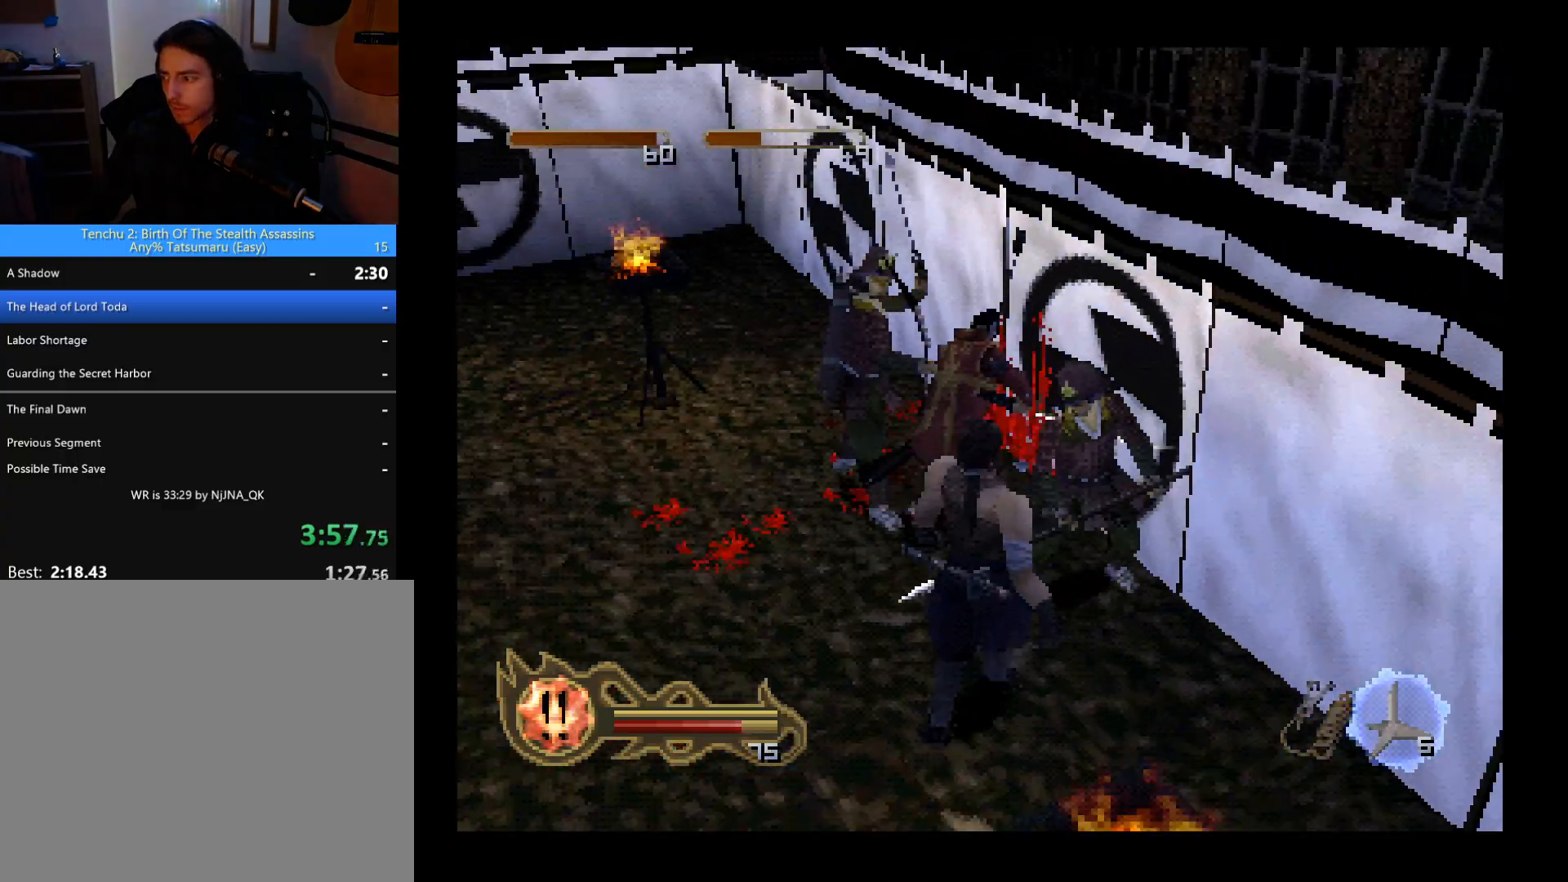
{"buttons": ["DPAD_UP"], "left_stick": "center", "button_events": [[33, "DPAD_LEFT", "down"], [67, "DPAD_DOWN", "up"], [133, "DPAD_DOWN", "down"], [200, "DPAD_DOWN", "up"], [267, "DPAD_UP", "down"], [300, "DPAD_LEFT", "up"]]}
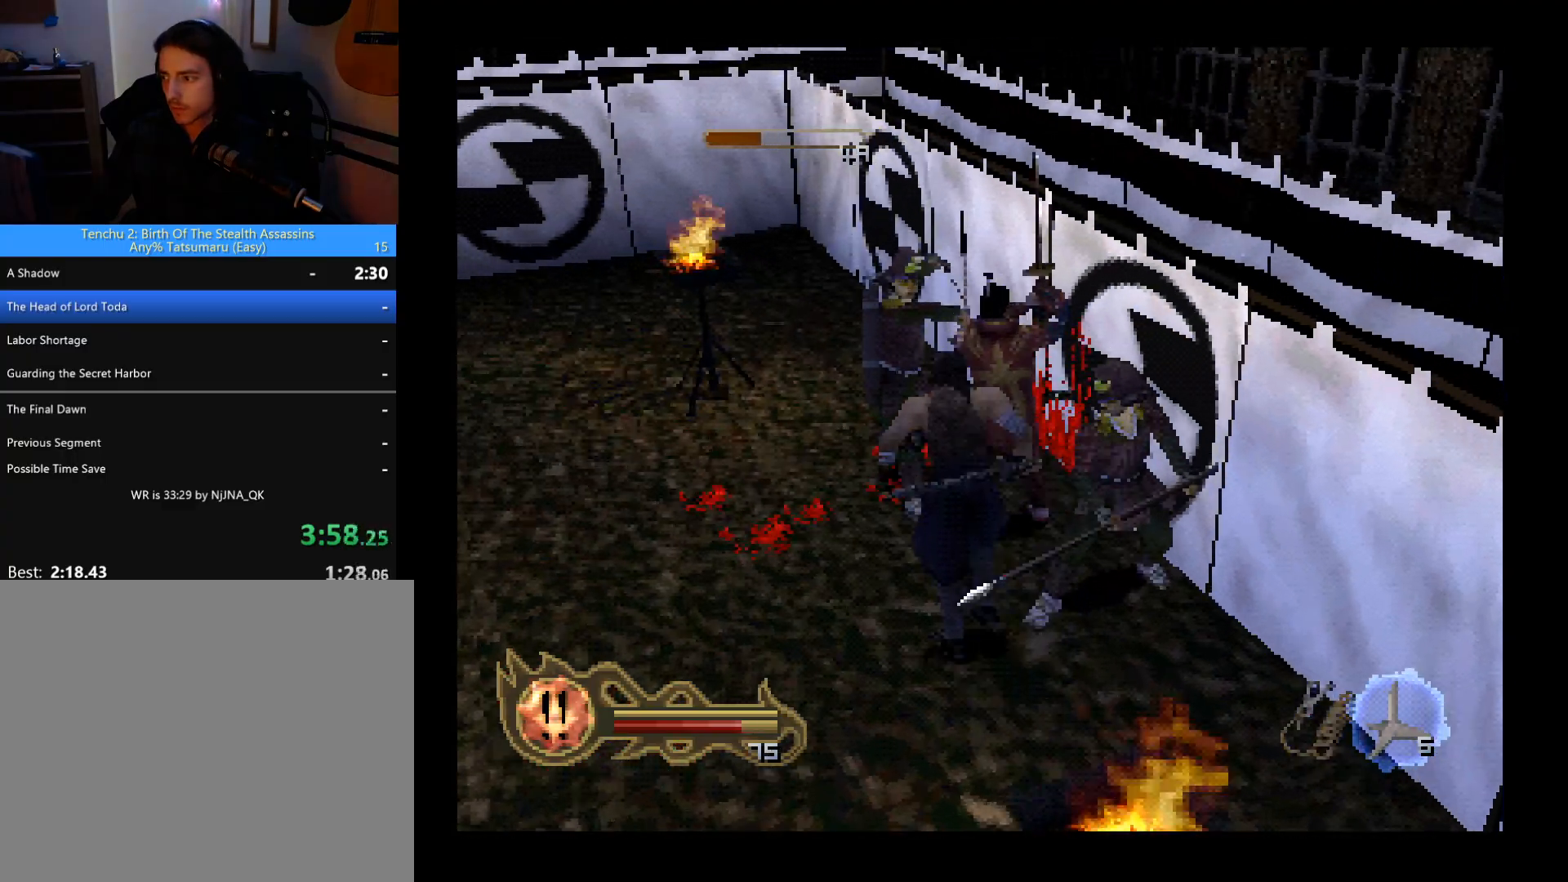
{"buttons": [], "left_stick": "center", "button_events": [[133, "DPAD_UP", "up"], [133, "SQUARE", "down"], [267, "SQUARE", "up"]]}
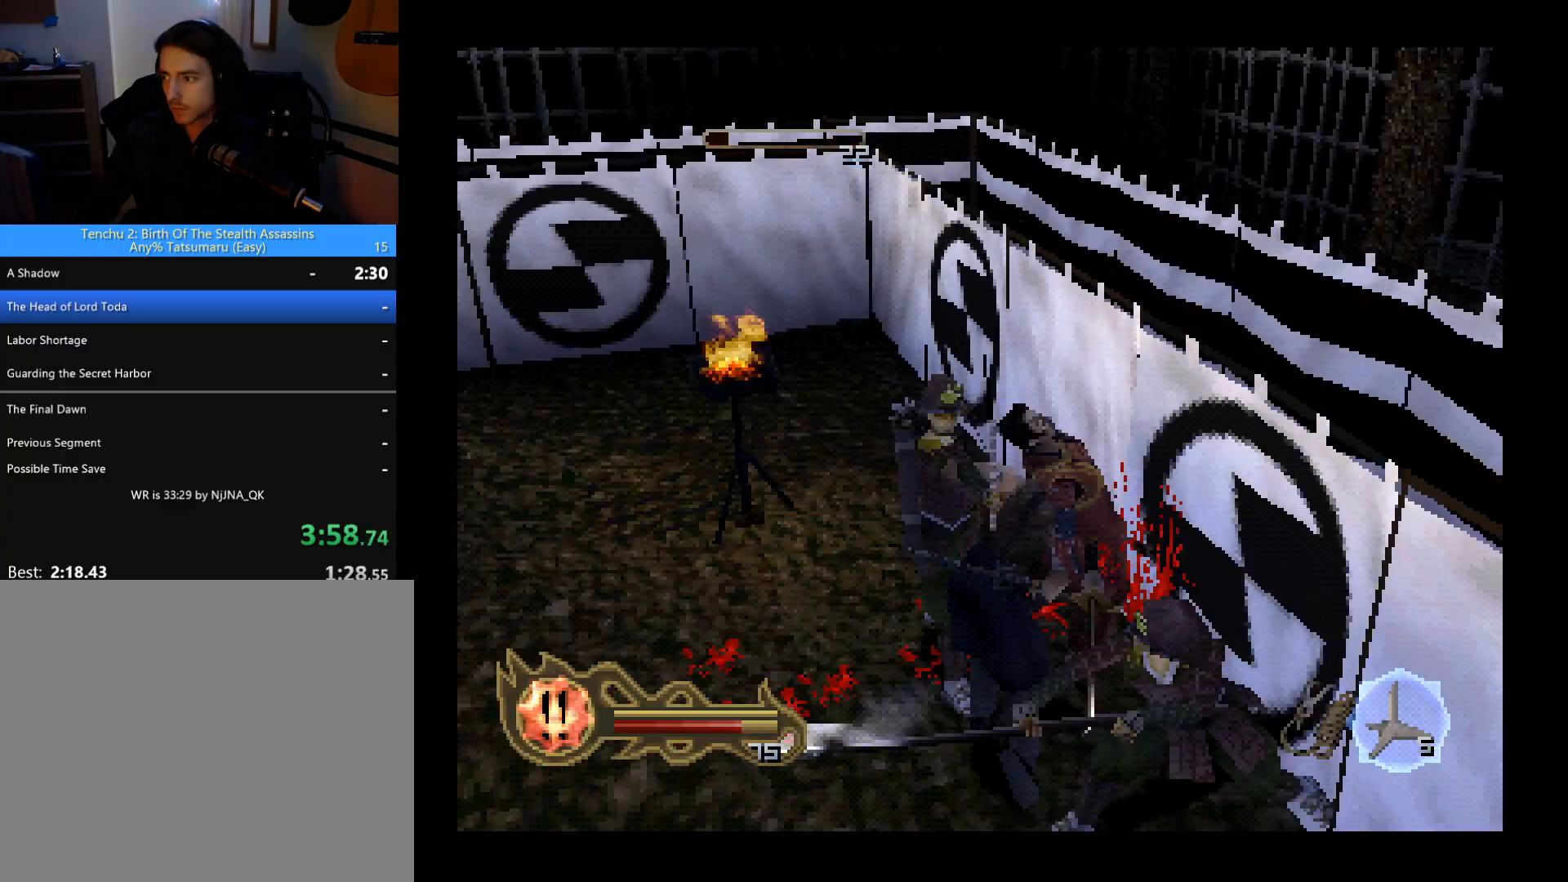
{"buttons": [], "left_stick": "center", "button_events": []}
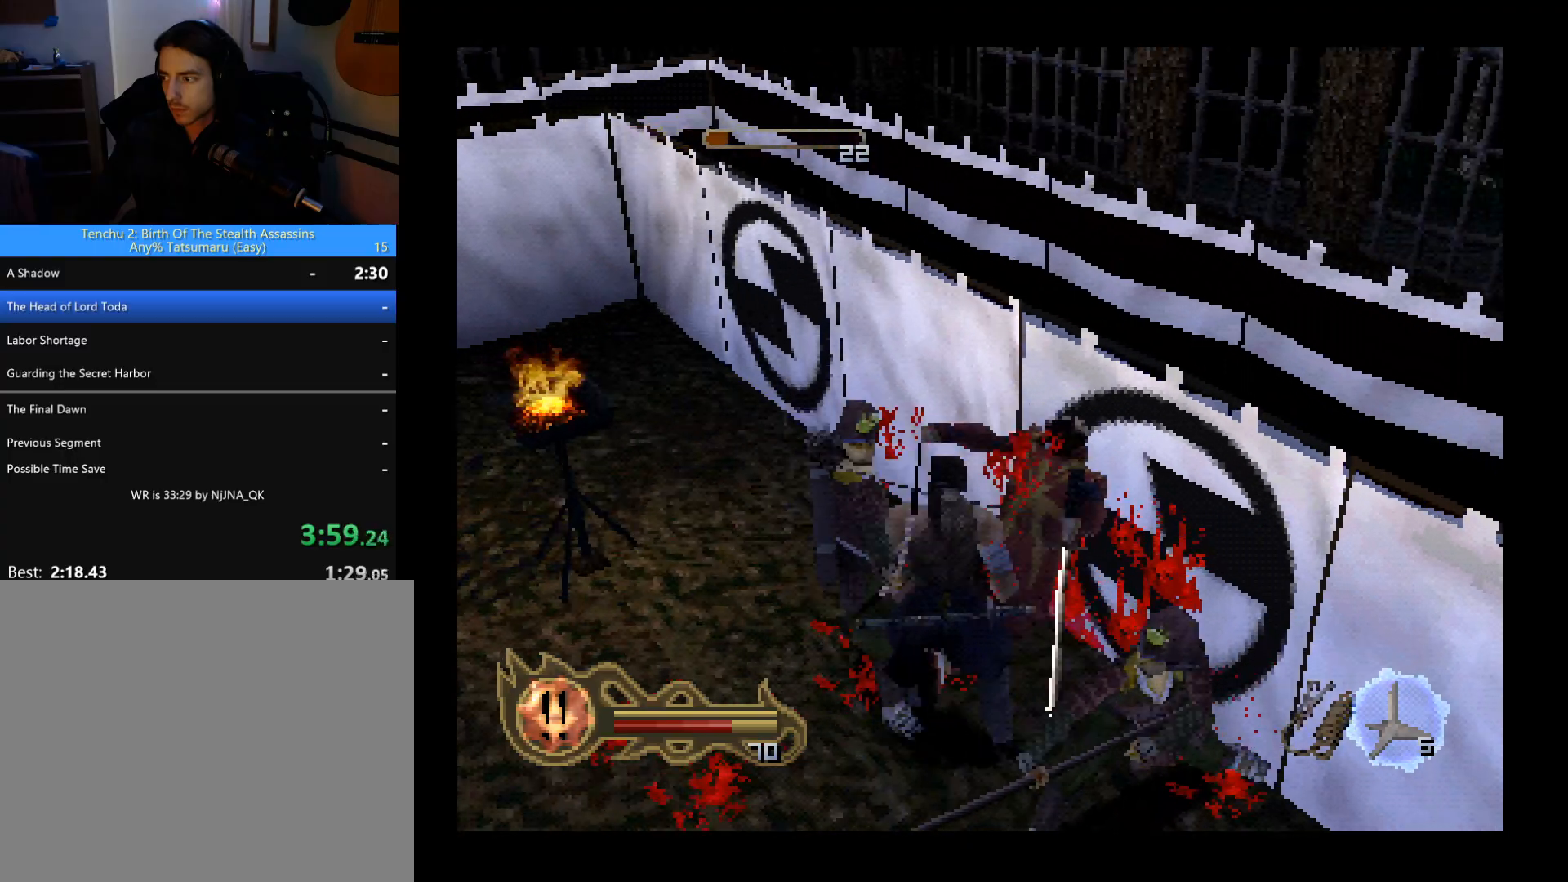
{"buttons": ["DPAD_DOWN"], "left_stick": "center", "button_events": [[367, "DPAD_DOWN", "down"]]}
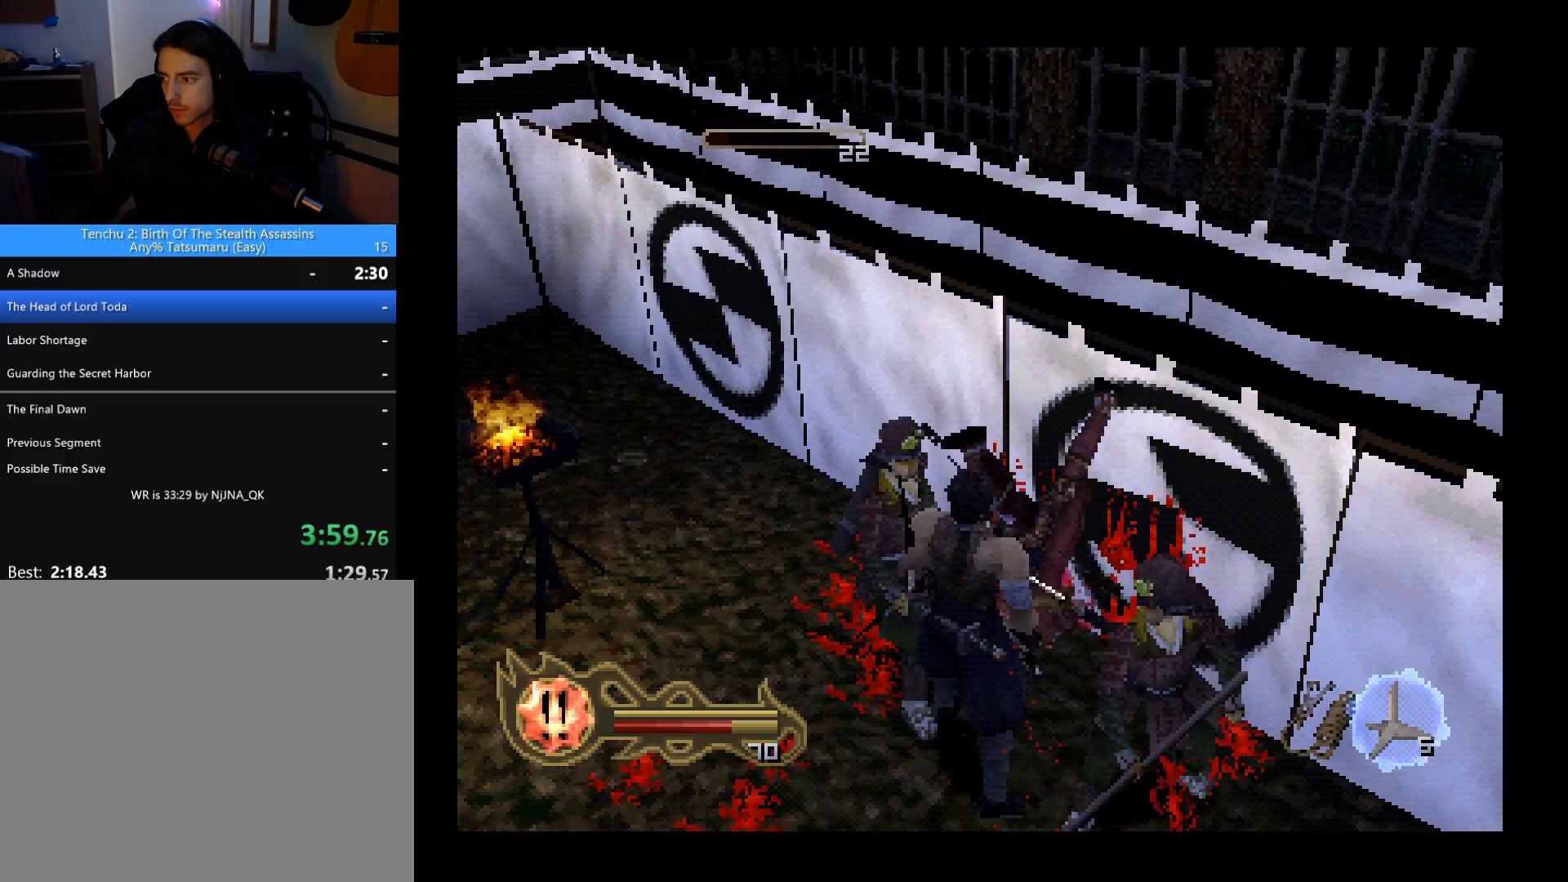
{"buttons": ["DPAD_DOWN"], "left_stick": "center", "button_events": []}
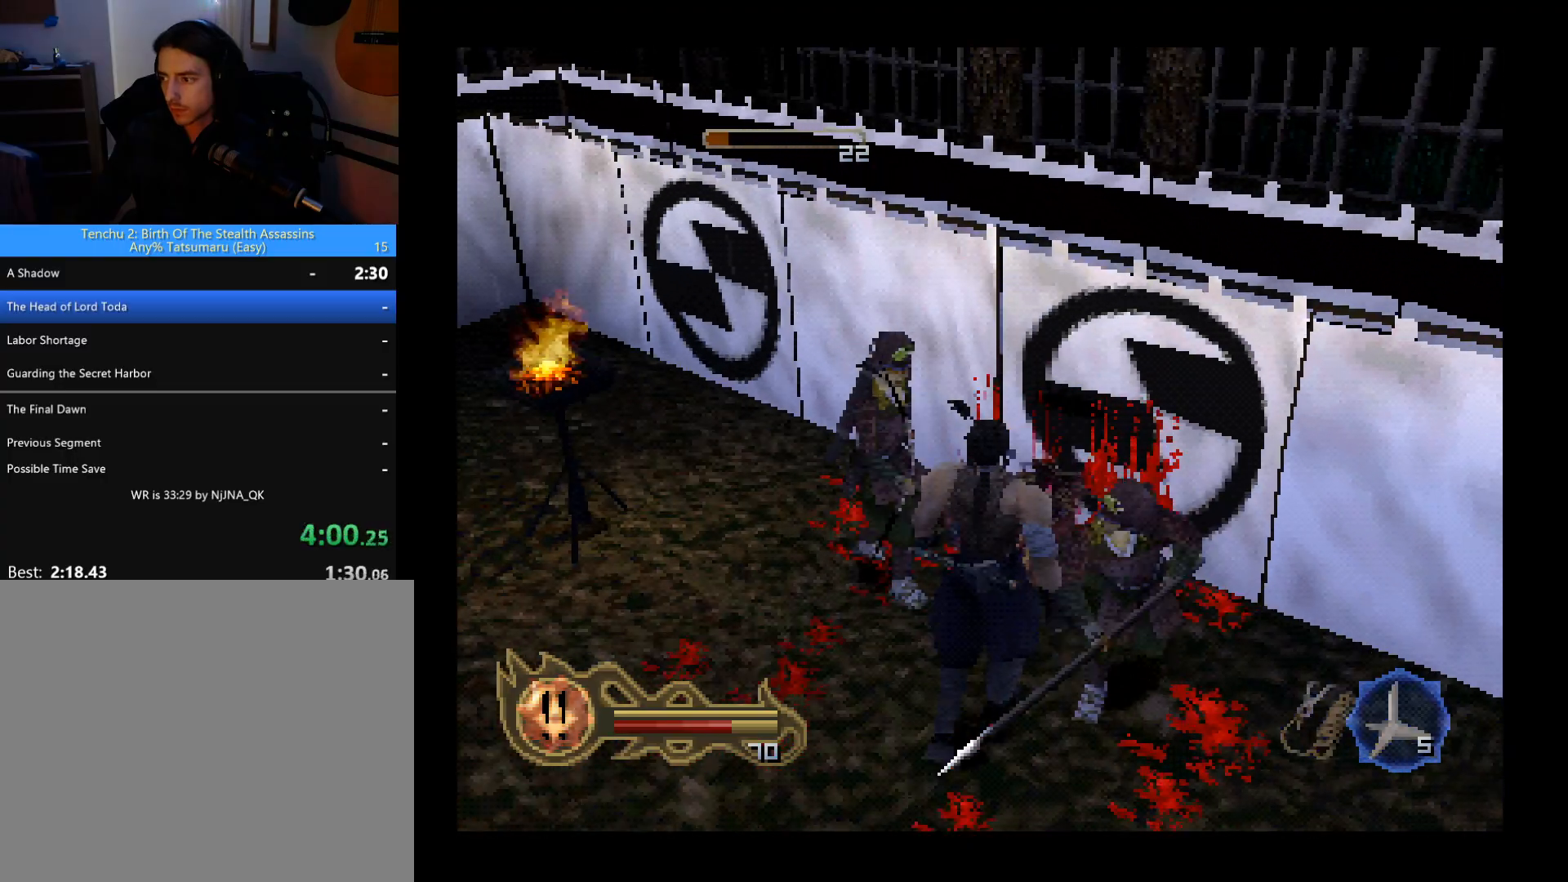
{"buttons": ["DPAD_DOWN"], "left_stick": "center", "button_events": []}
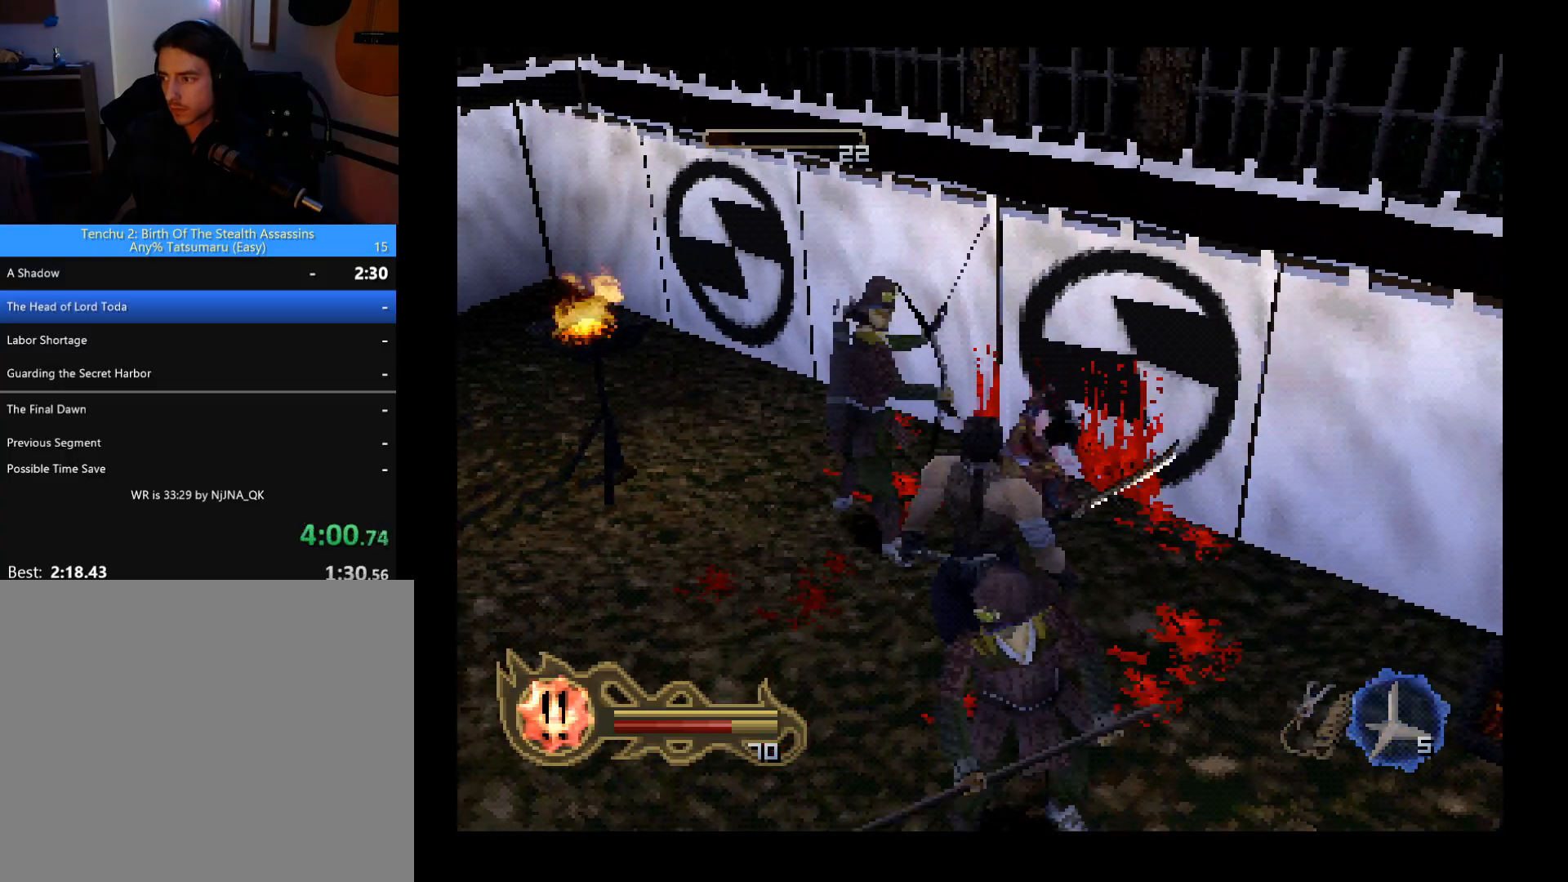
{"buttons": ["DPAD_UP"], "left_stick": "center", "button_events": [[33, "DPAD_DOWN", "up"], [267, "DPAD_UP", "down"]]}
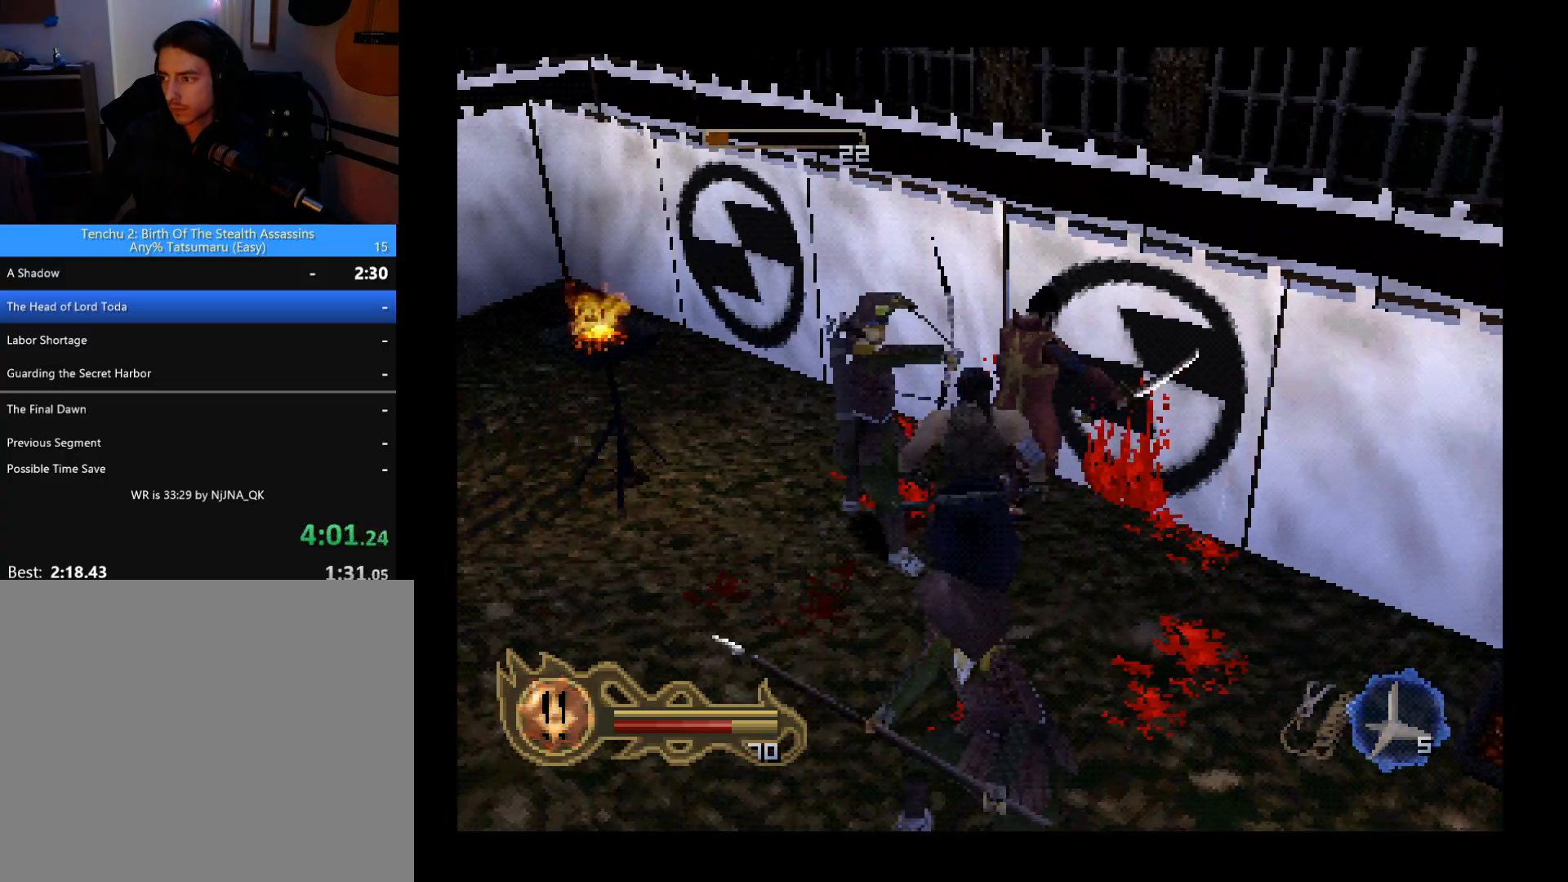
{"buttons": [], "left_stick": "center", "button_events": [[100, "DPAD_UP", "up"], [200, "SQUARE", "down"], [333, "SQUARE", "up"]]}